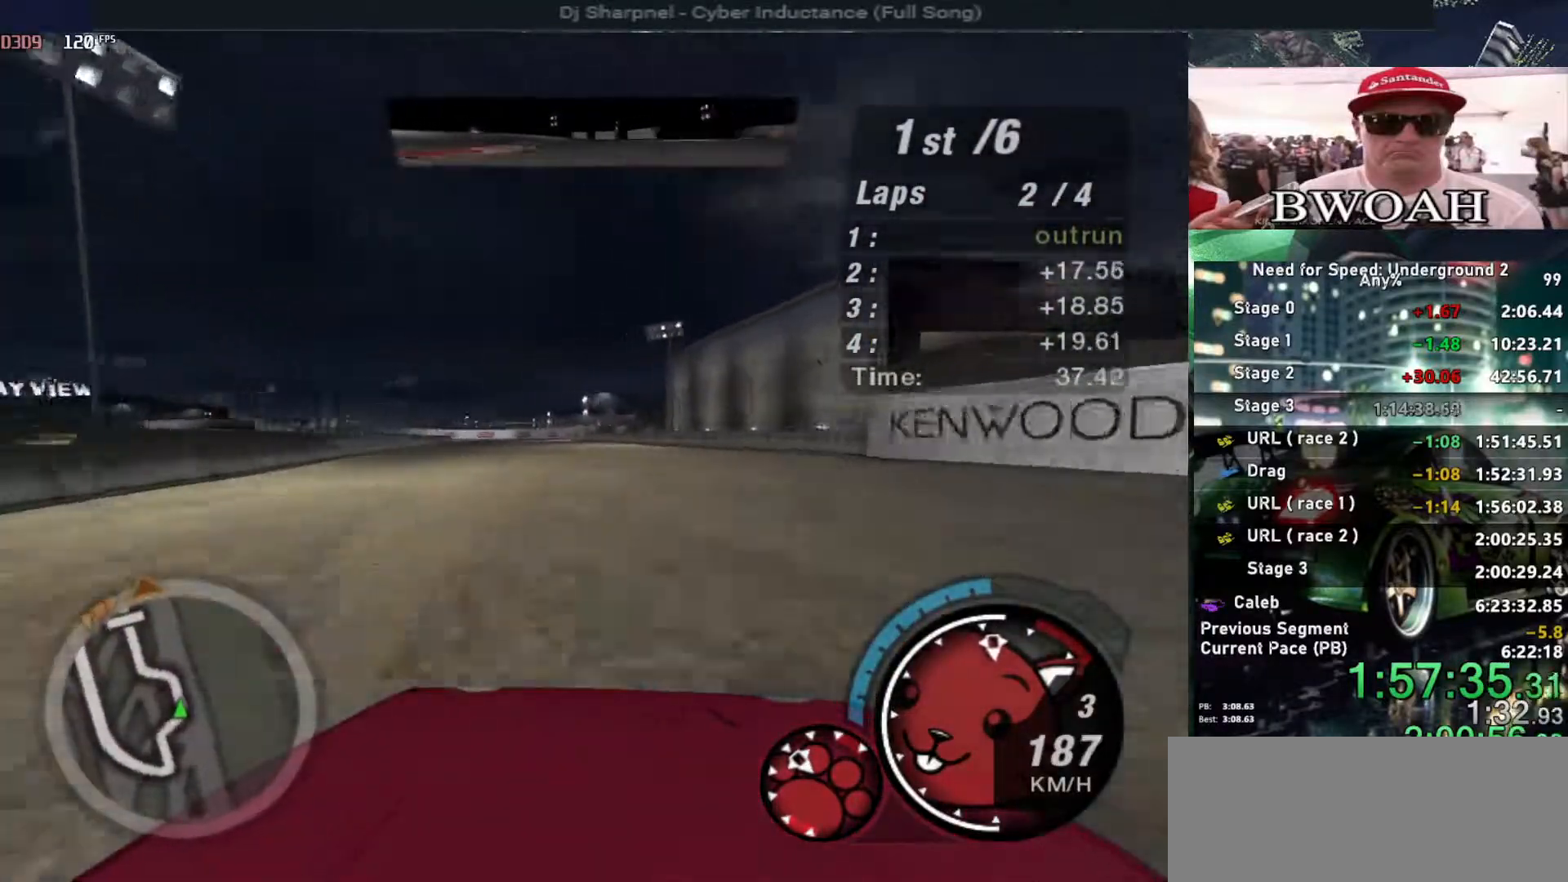
Gameplay with keyboard; each line is a JSON object with the keys held at the frame after it. "events" lists presses ("down") and releases ("up") of "alt", "ctrl", "down", "escape", "left", "r", "return", "right", "shift", "space", "super", "t", "tab", "u" and "up" between this image and that frame as [ms after this image, input, new state], when the widget could be followed in between. No other keys are recorded. Mouse input is not recorded.
{"keys": ["up"], "events": []}
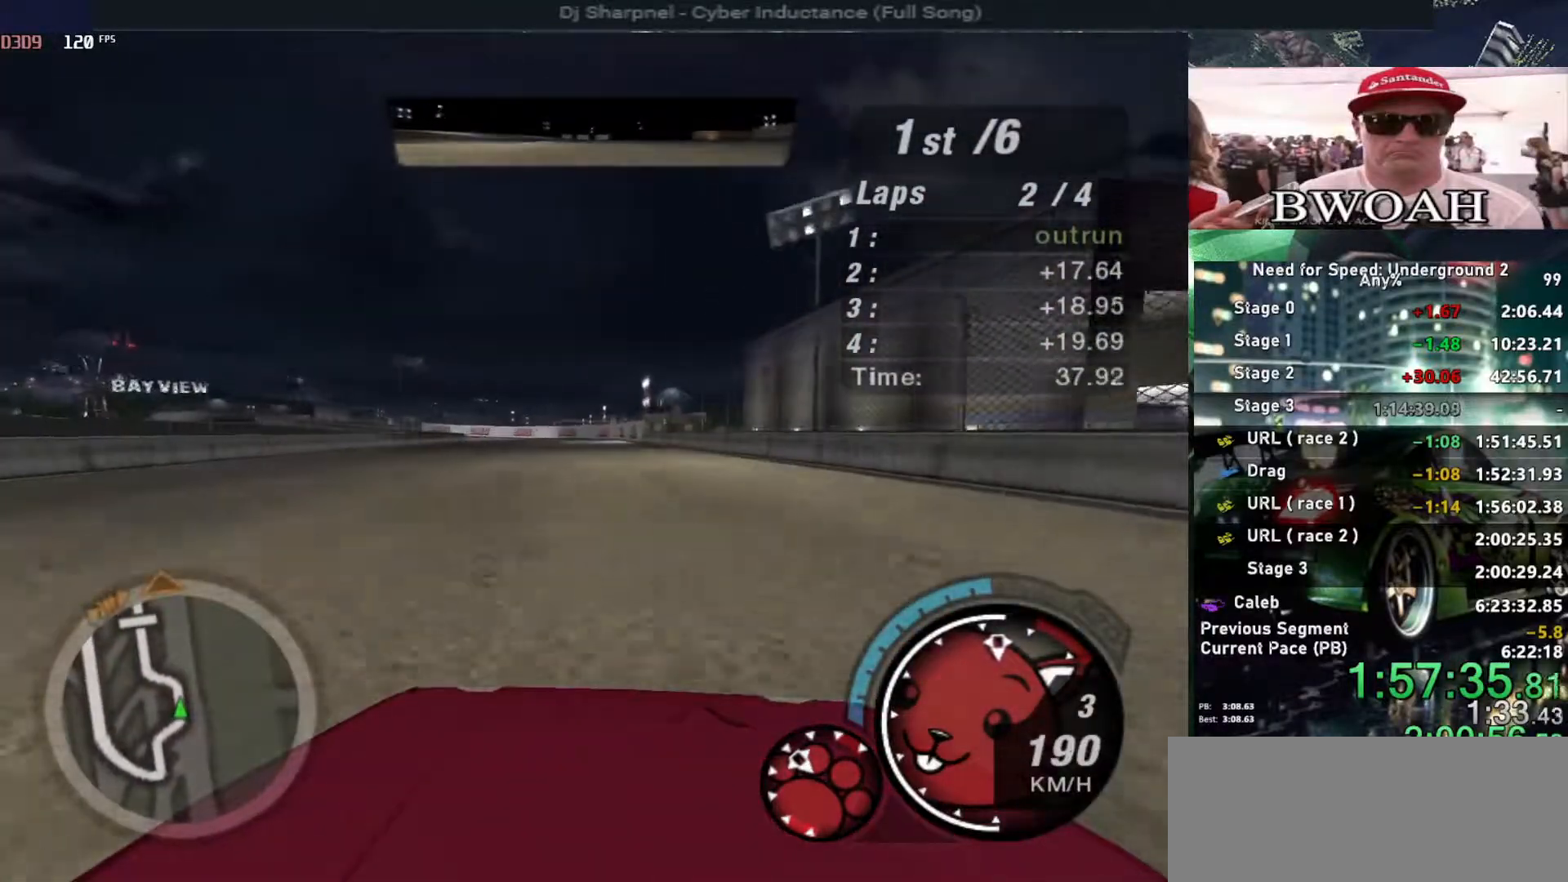
{"keys": ["left", "up"], "events": [[334, "left", "down"]]}
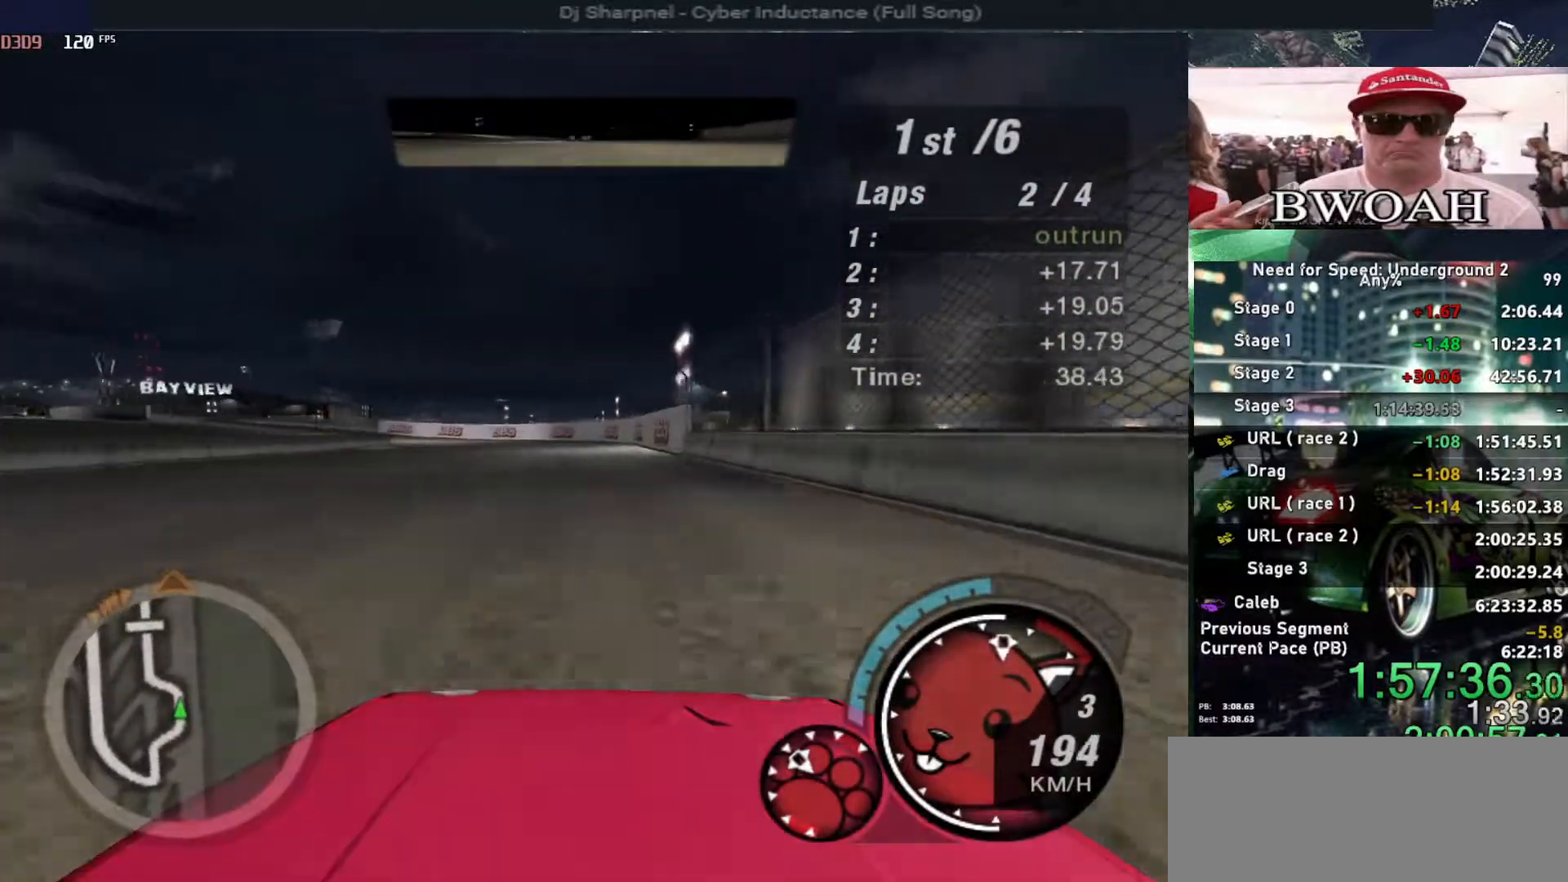
{"keys": ["left", "up"], "events": [[117, "left", "up"], [250, "left", "down"]]}
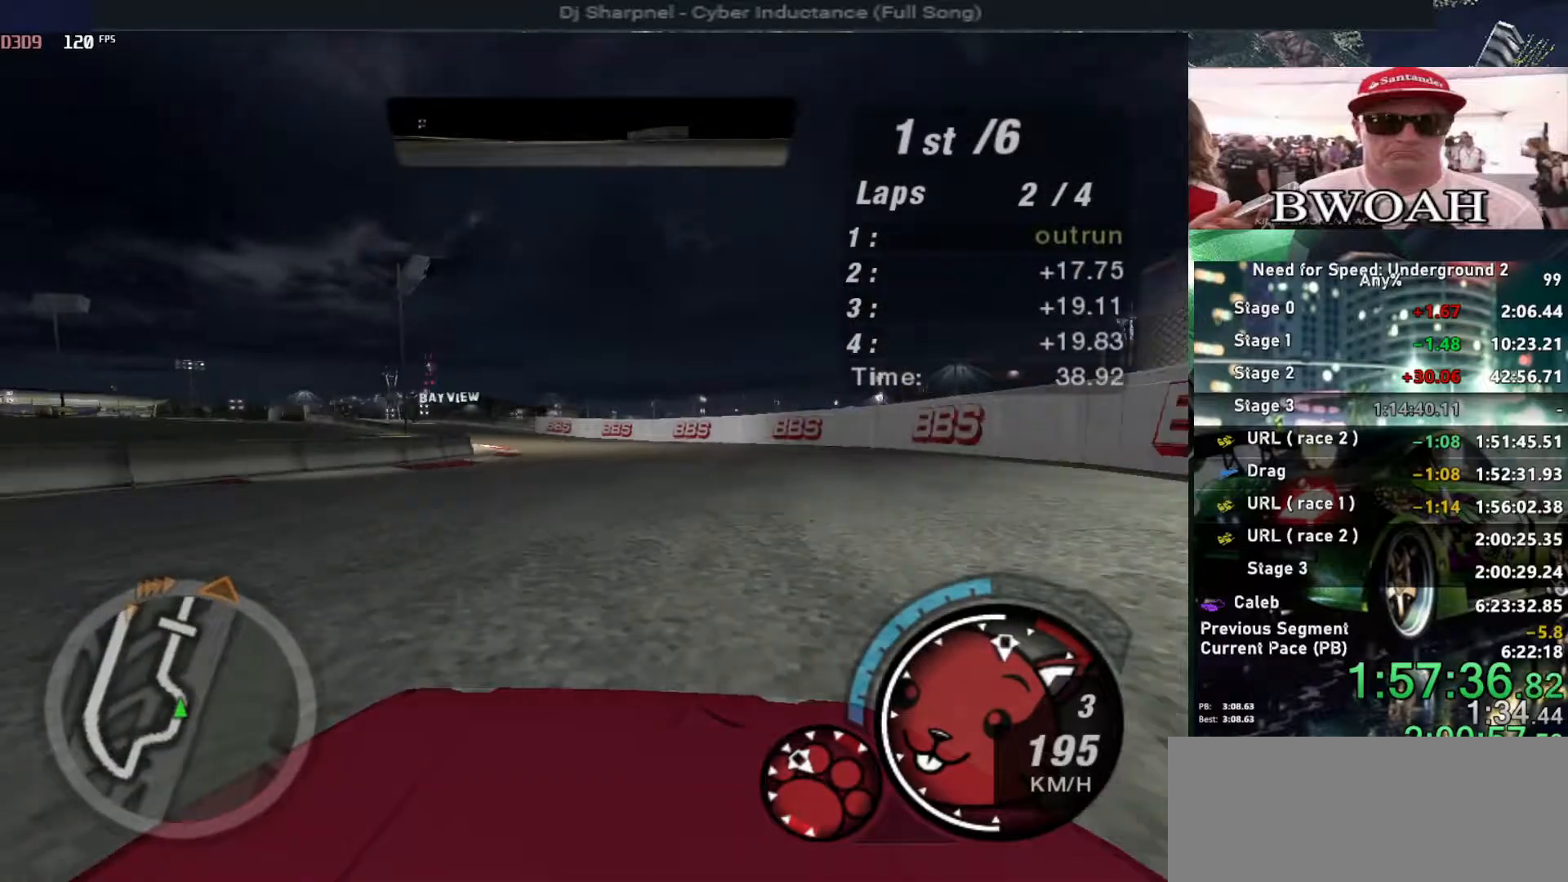
{"keys": ["left", "up"], "events": []}
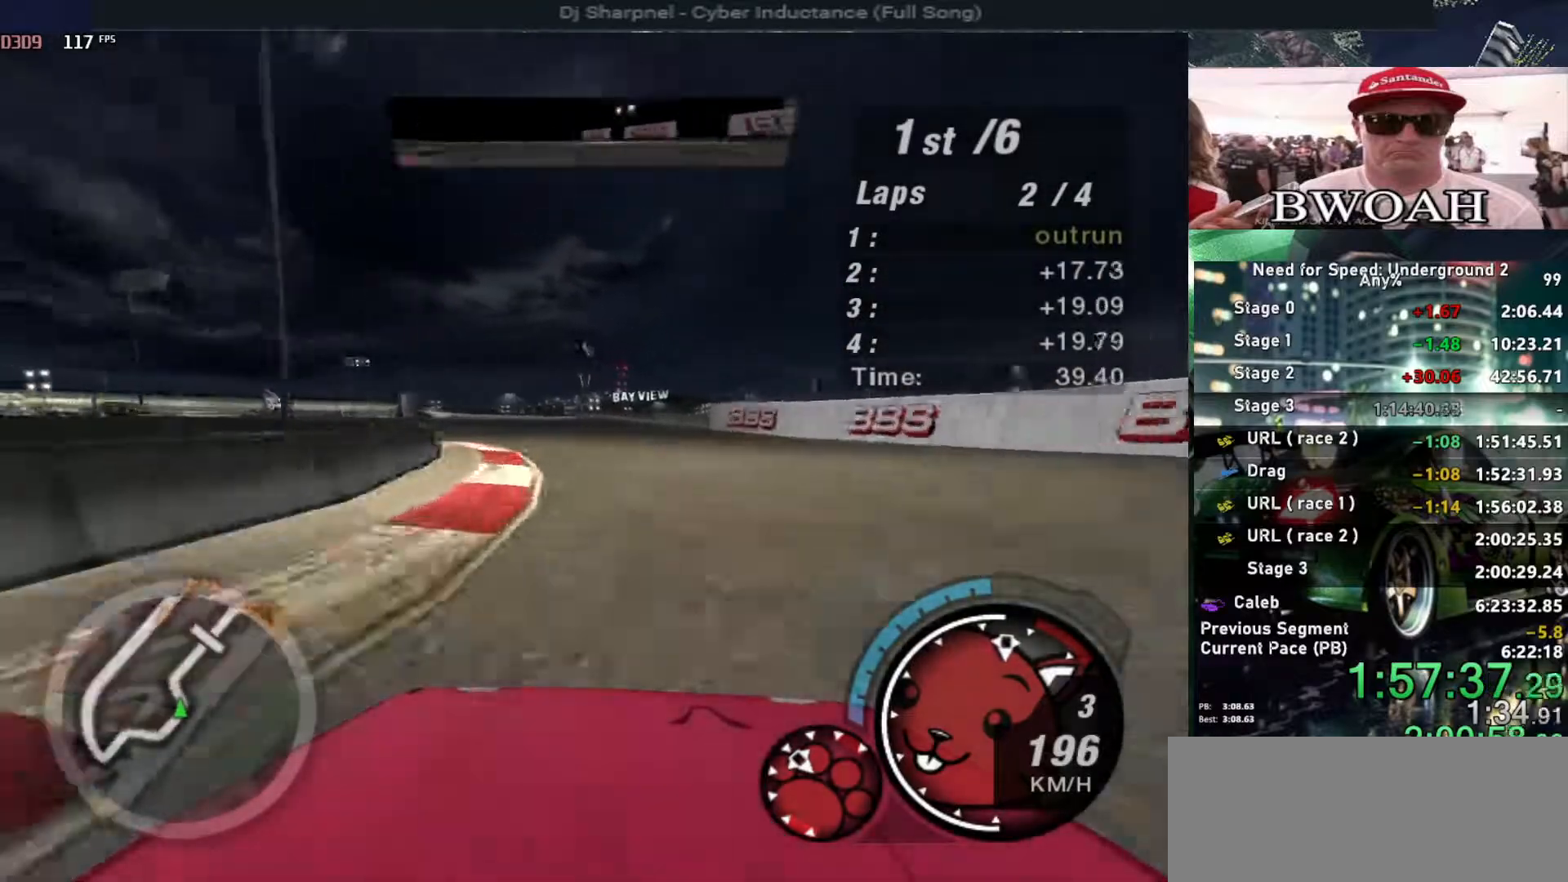
{"keys": ["up"], "events": [[50, "left", "up"]]}
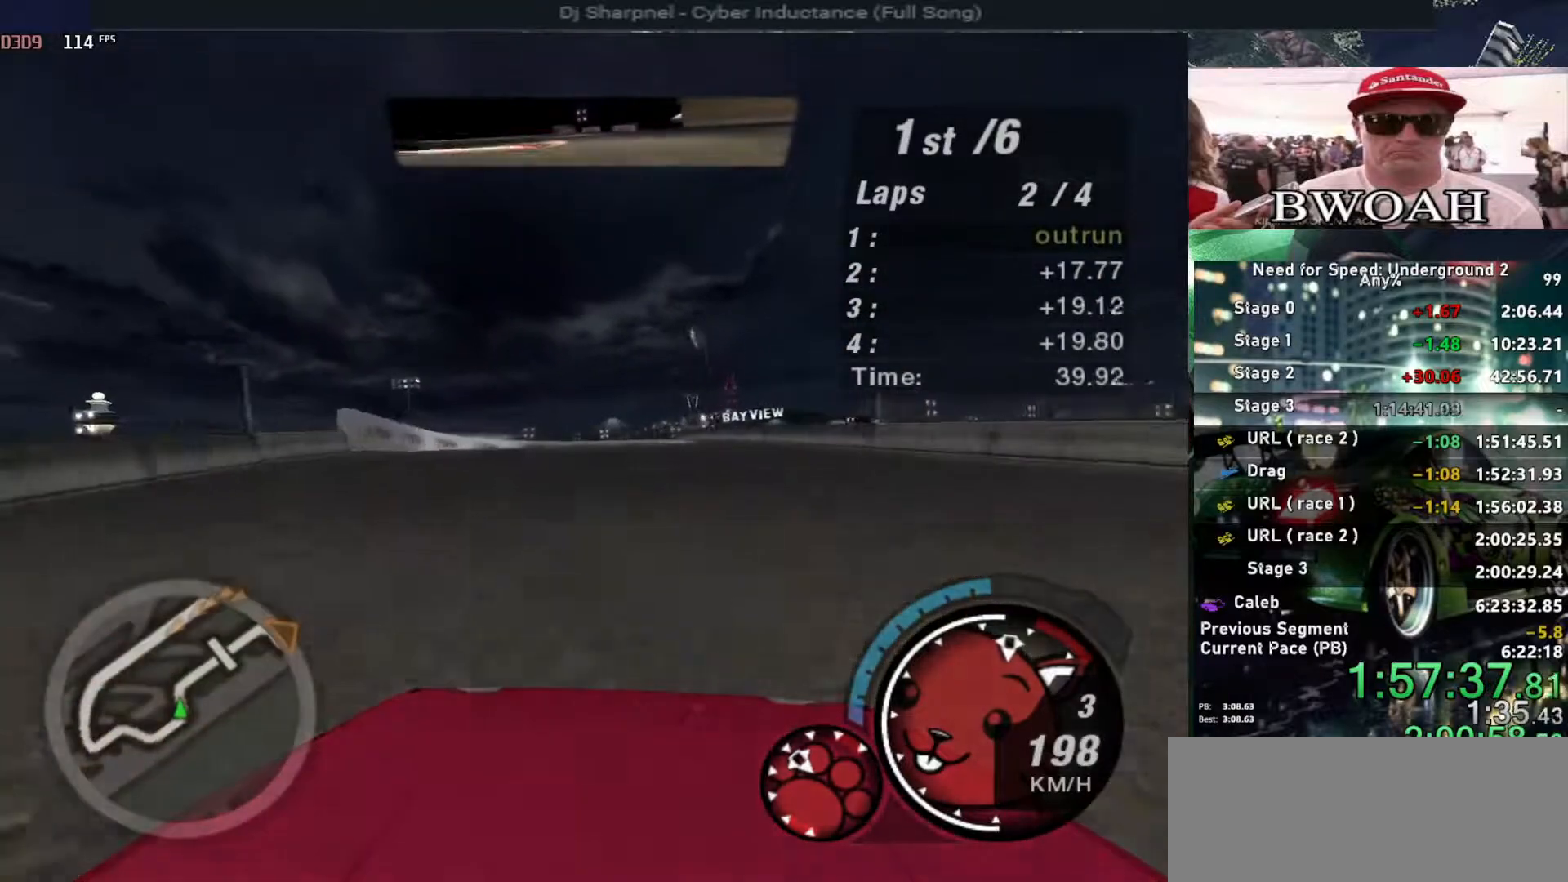
{"keys": ["up"], "events": [[350, "right", "down"], [450, "right", "up"]]}
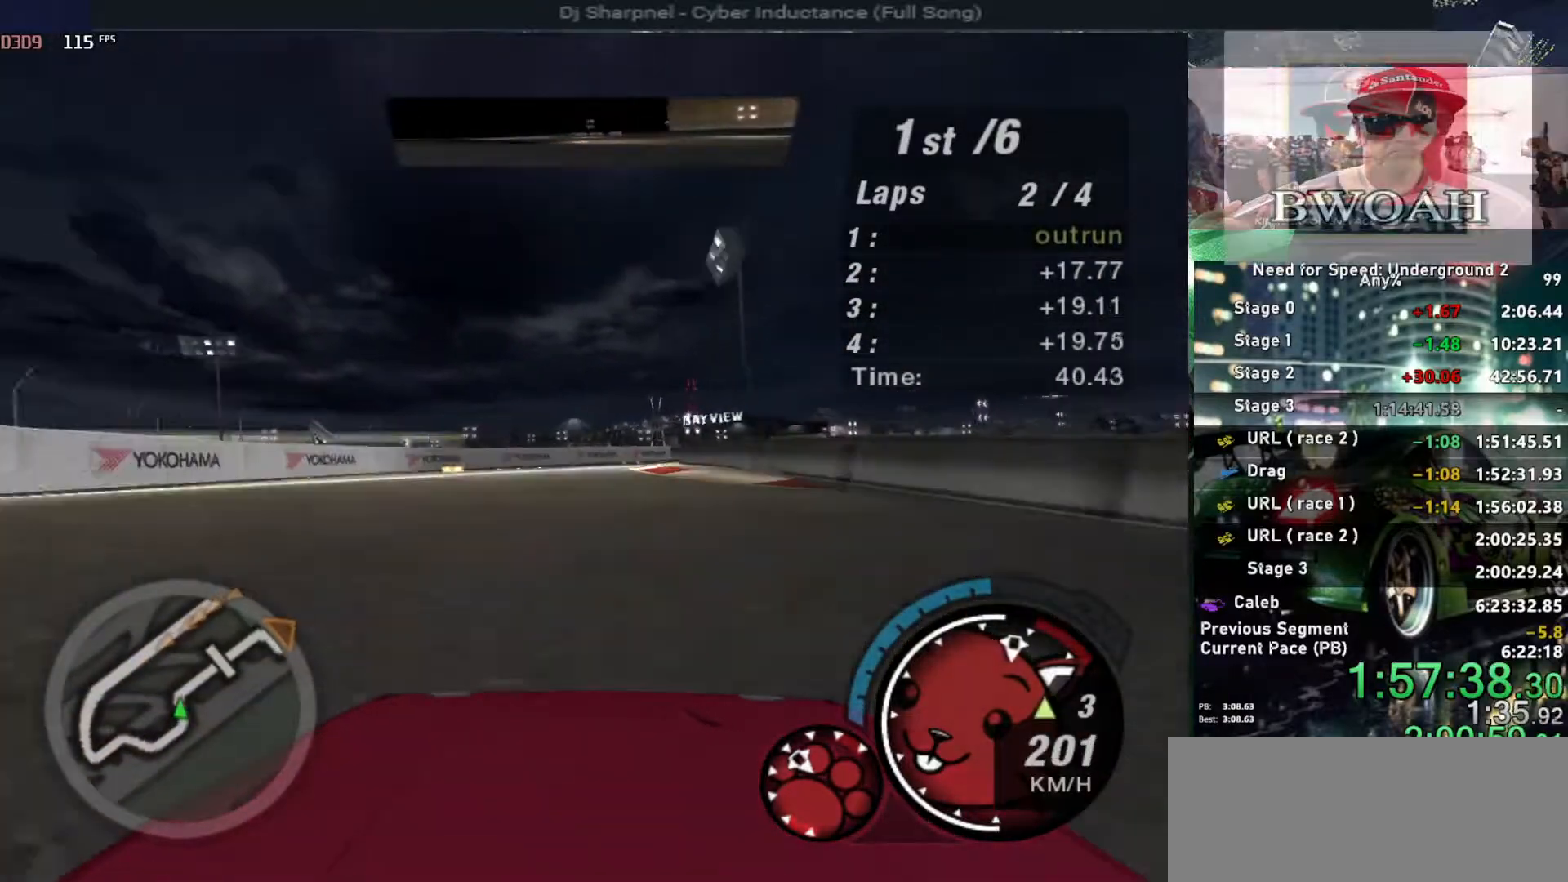
{"keys": ["up"], "events": [[217, "right", "down"], [450, "right", "up"]]}
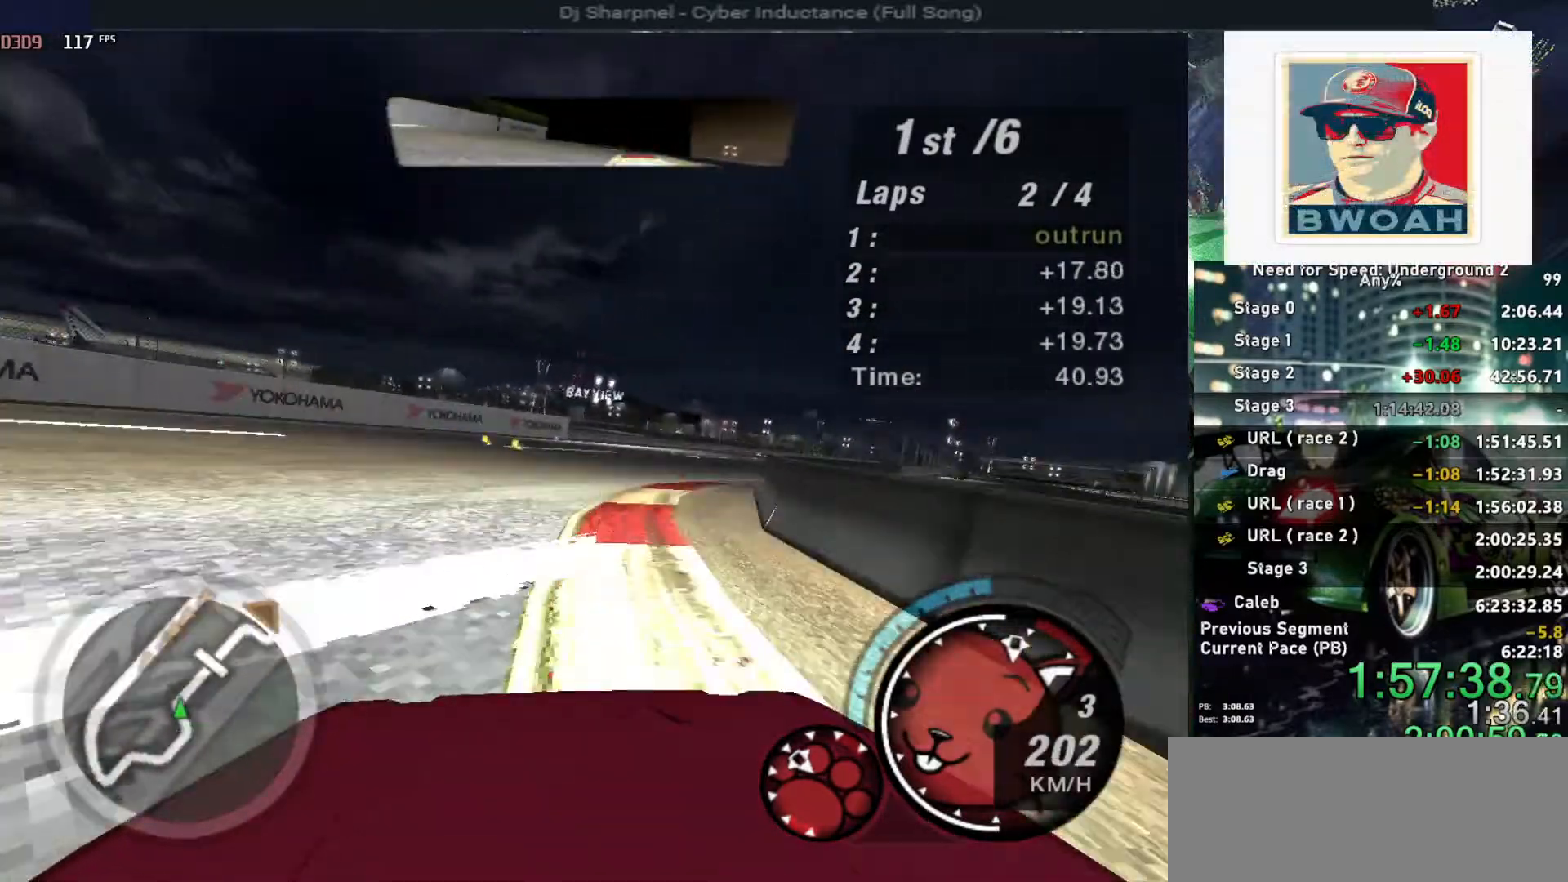
{"keys": ["up"], "events": [[50, "right", "down"], [150, "right", "up"], [284, "right", "down"], [417, "right", "up"]]}
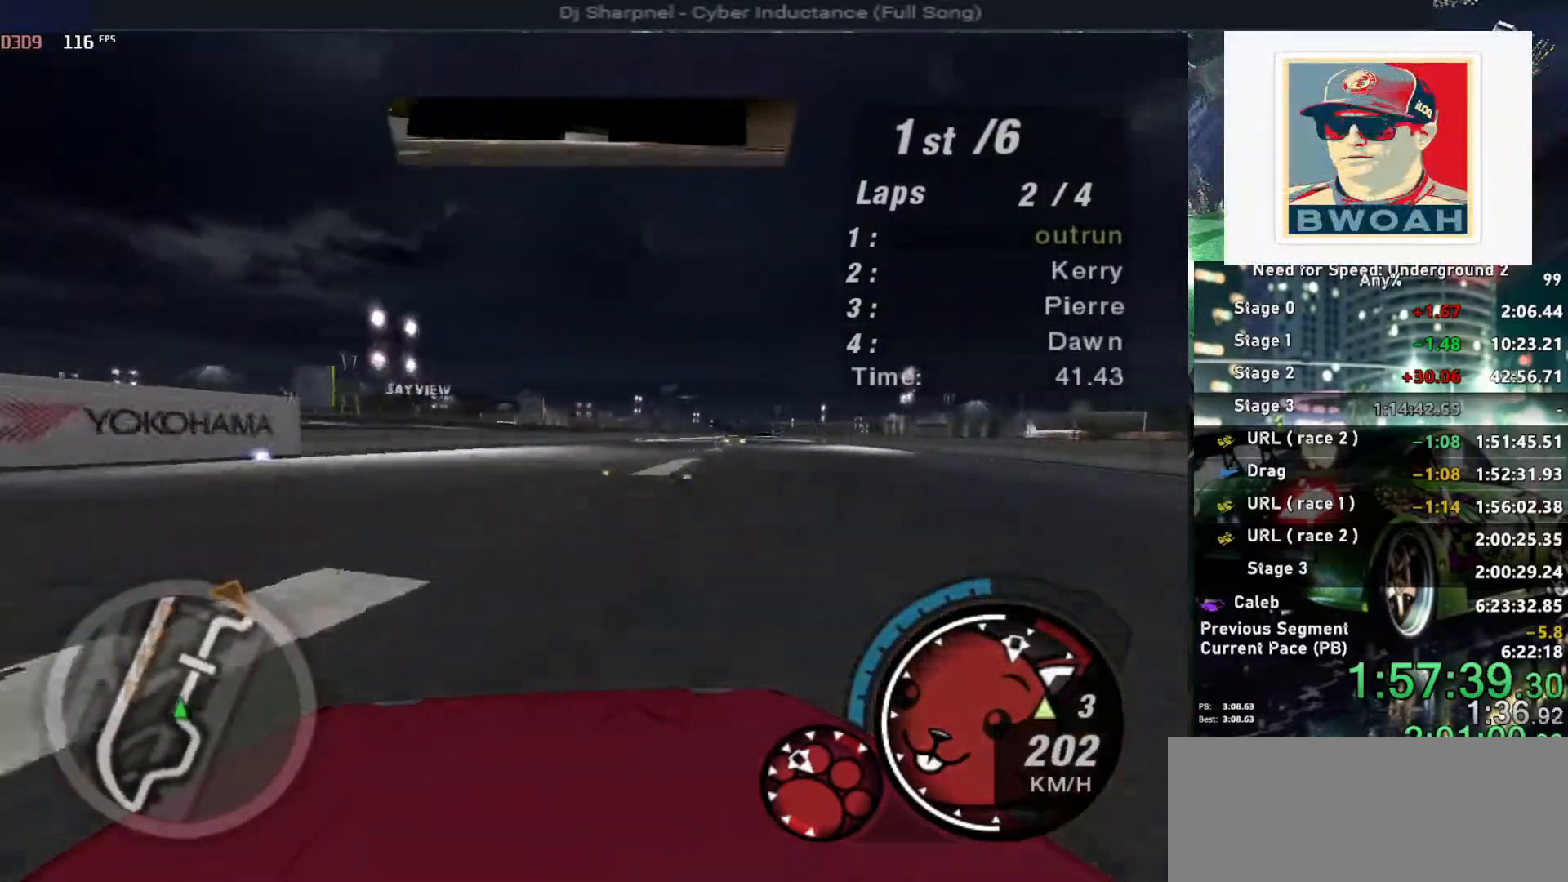
{"keys": ["up"], "events": [[67, "right", "down"], [150, "right", "up"], [350, "right", "down"], [434, "right", "up"]]}
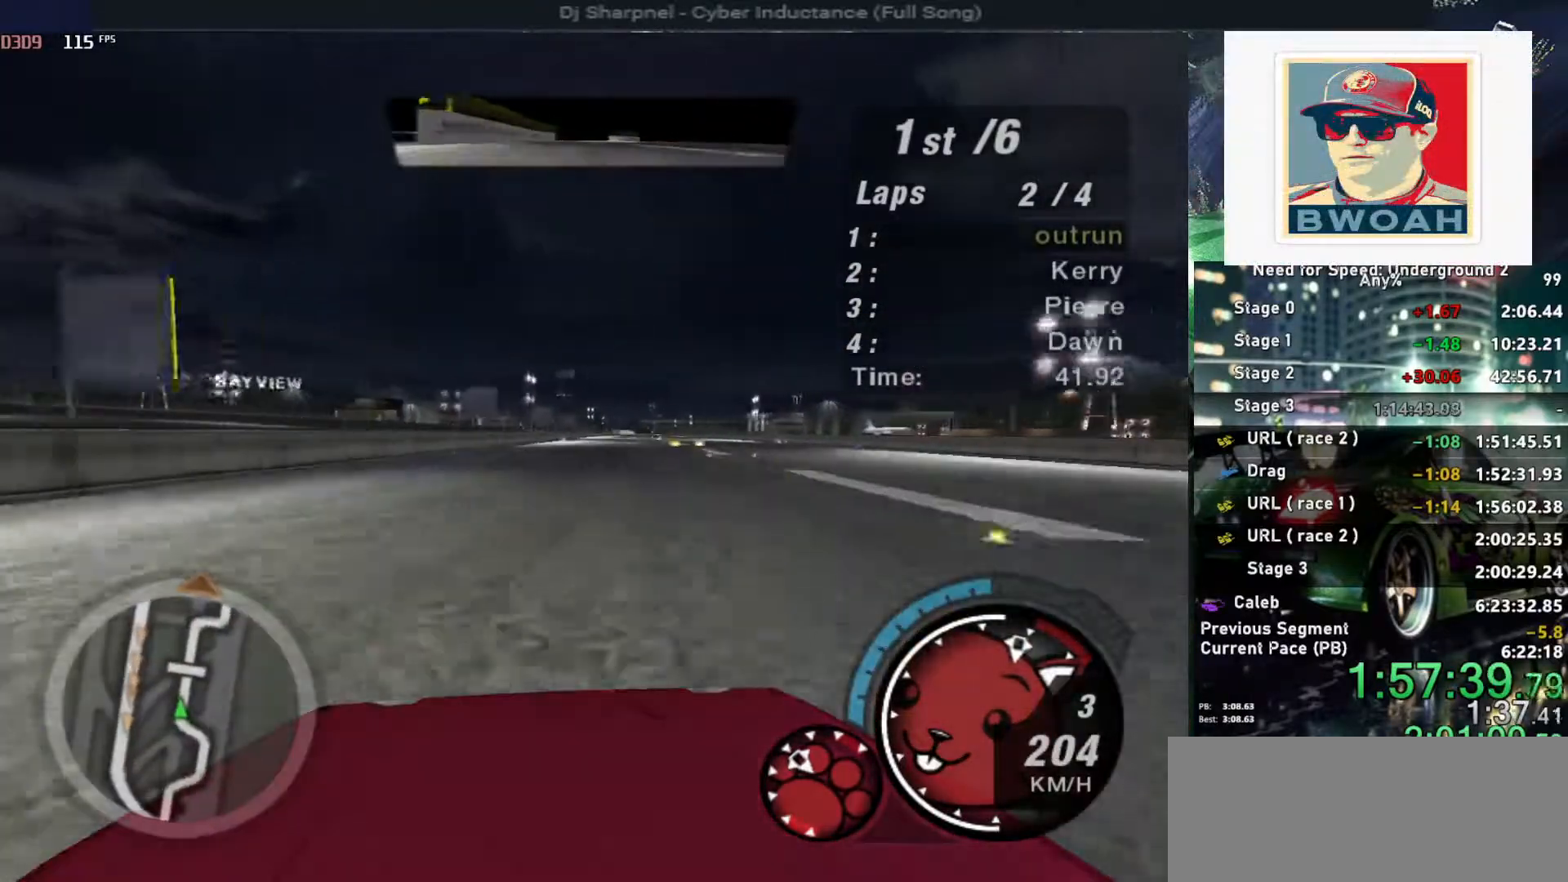
{"keys": ["up"], "events": [[317, "right", "down"], [367, "right", "up"]]}
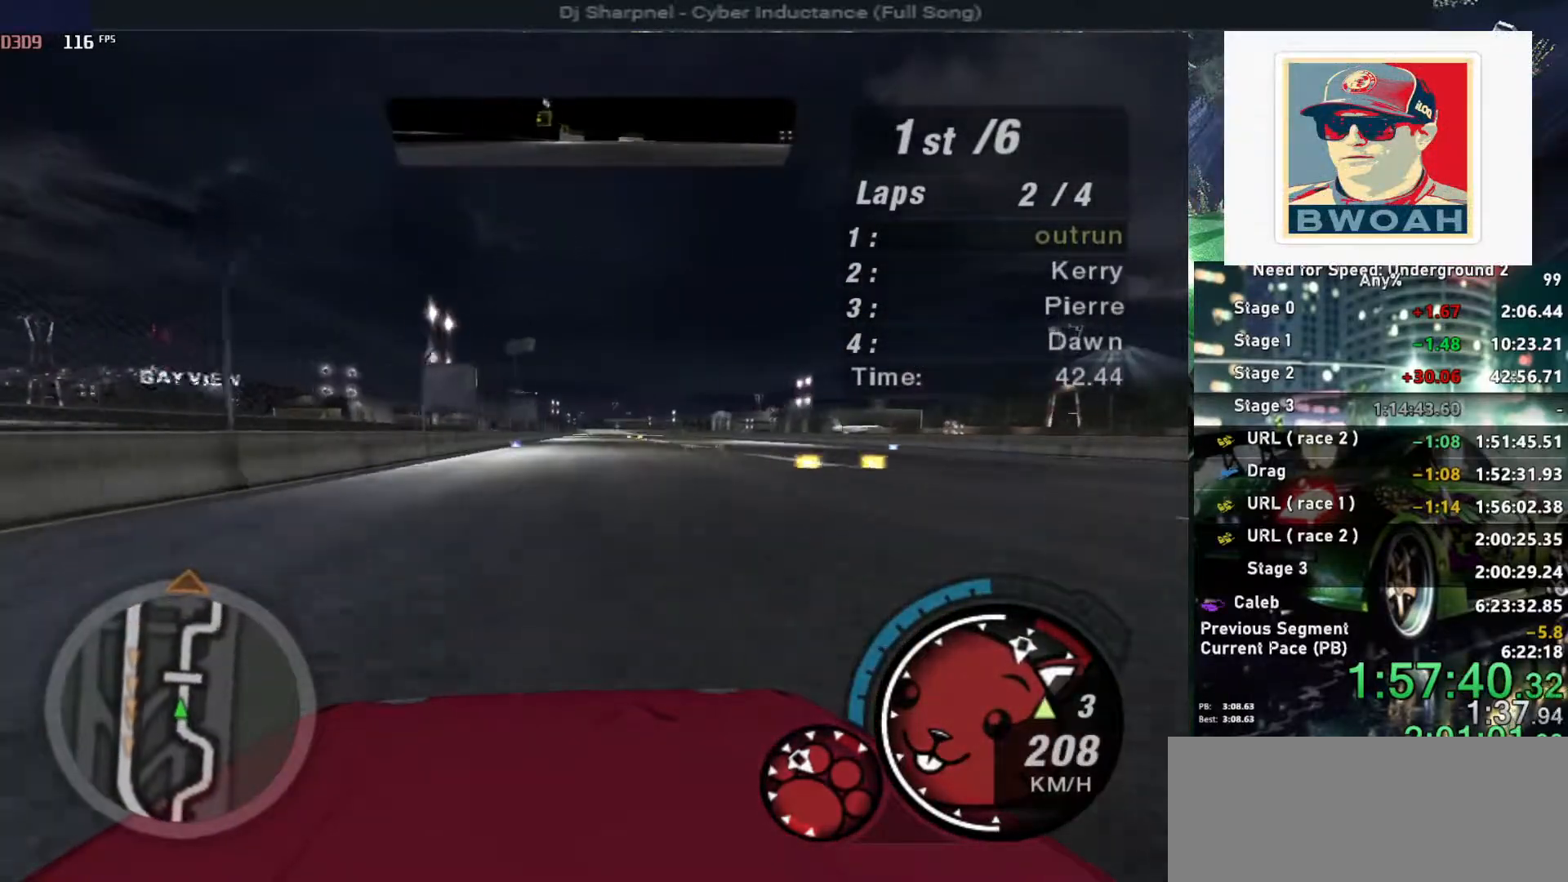
{"keys": ["up"], "events": []}
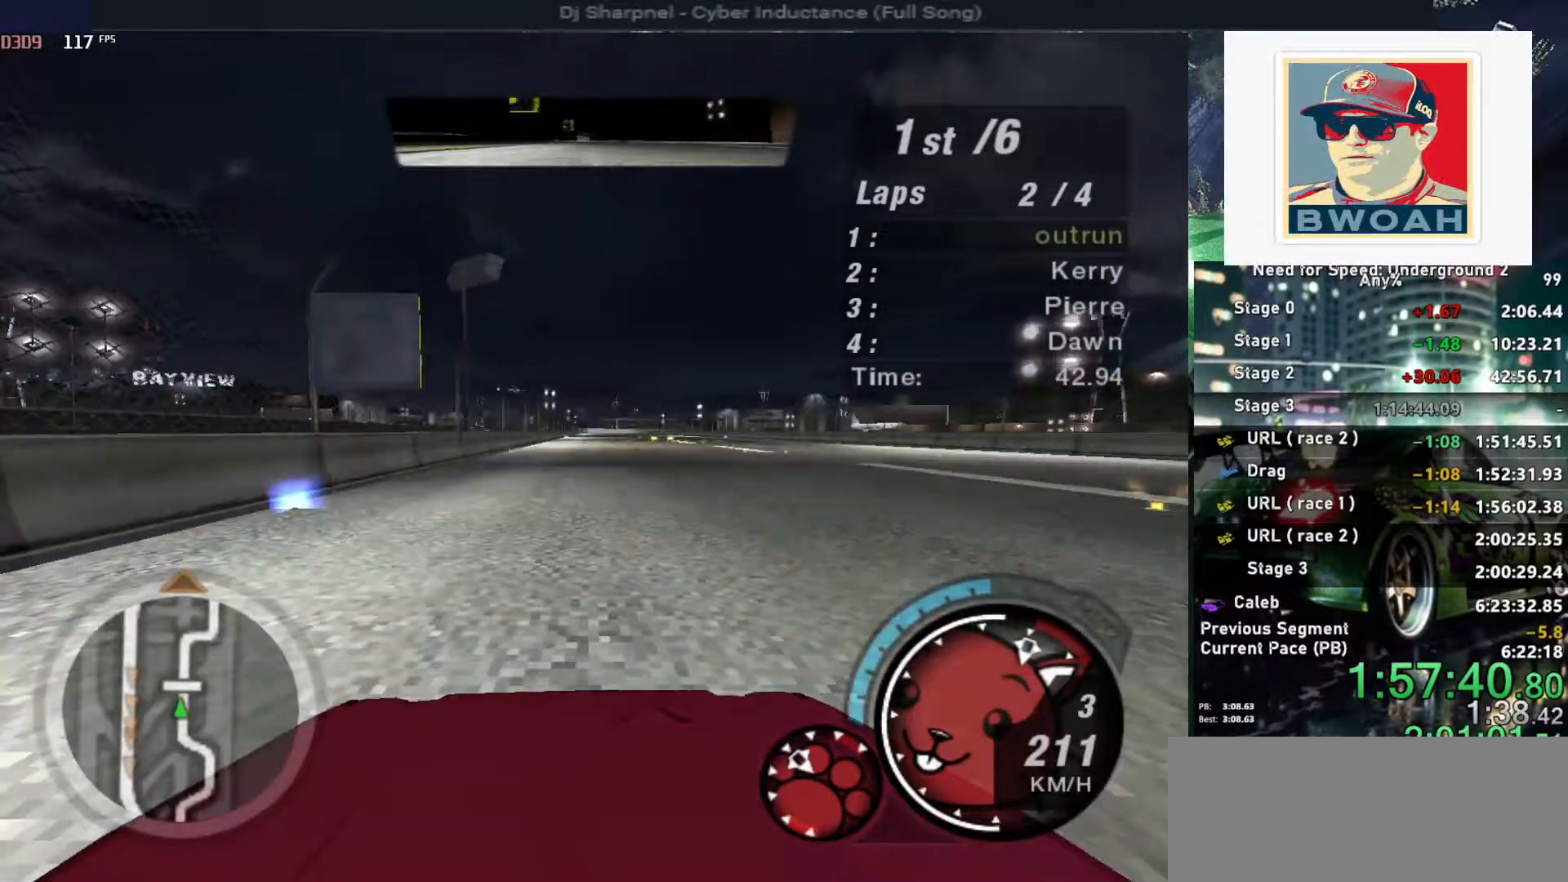
{"keys": ["up"], "events": [[17, "right", "down"], [67, "right", "up"]]}
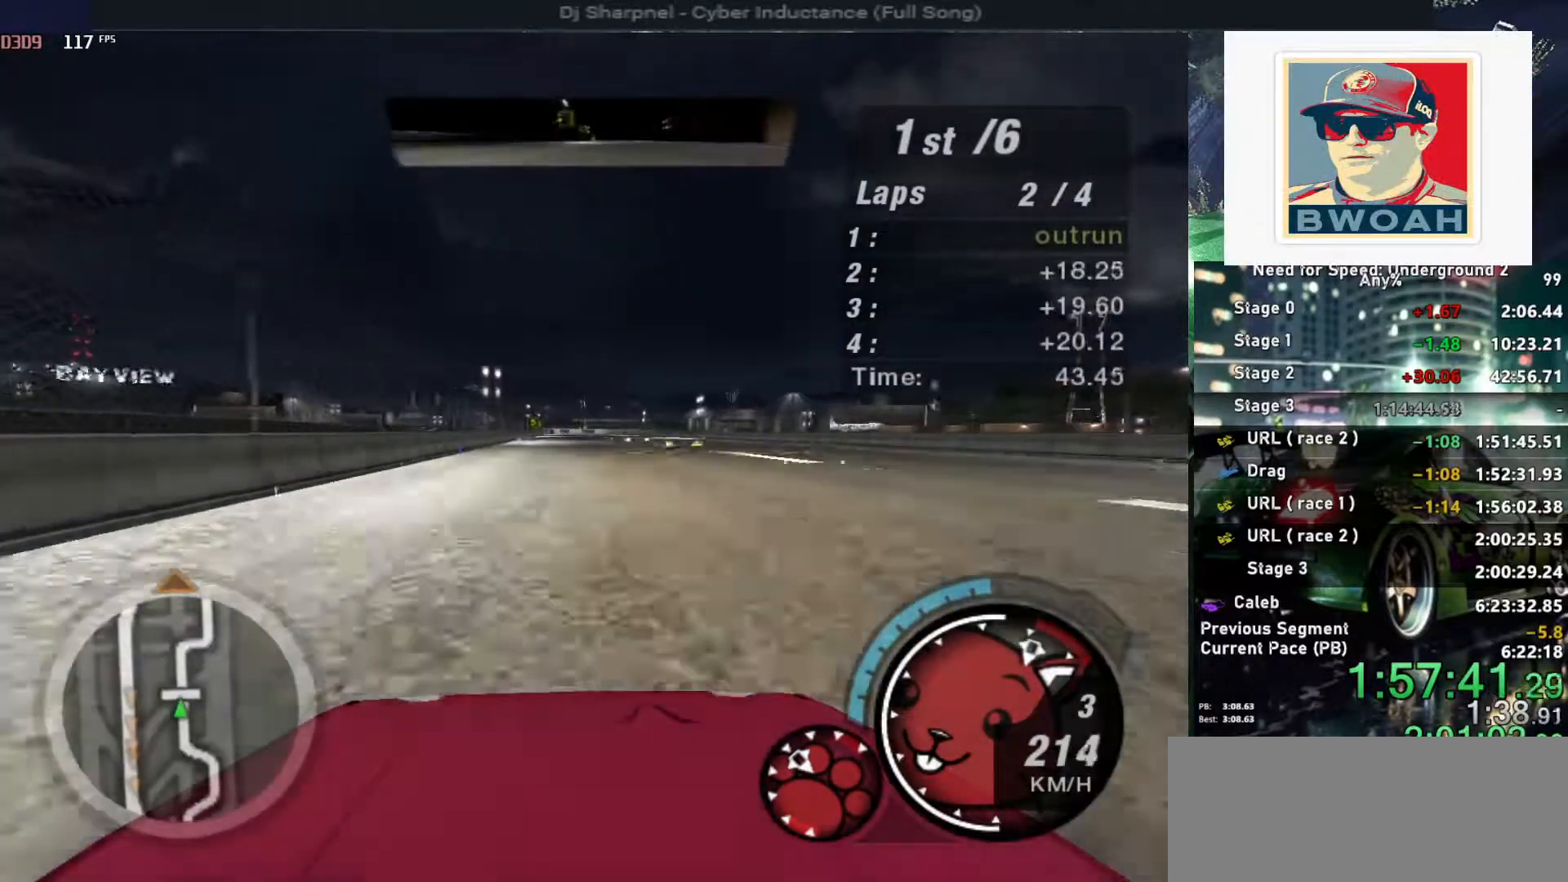
{"keys": ["up"], "events": [[84, "left", "down"], [134, "left", "up"]]}
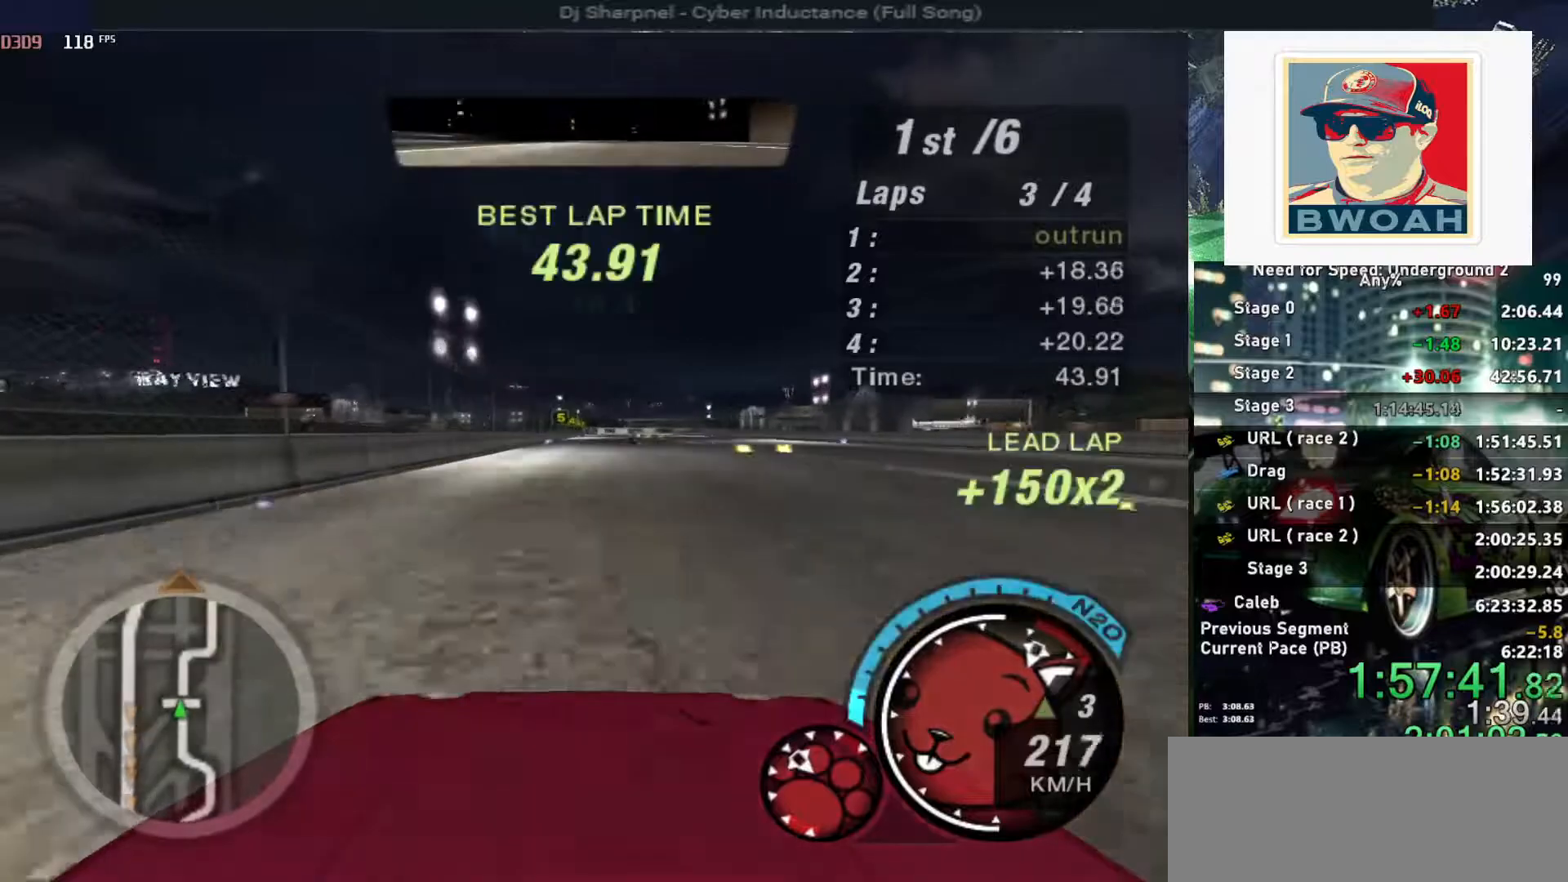
{"keys": ["up"], "events": [[184, "shift", "down"], [234, "shift", "up"]]}
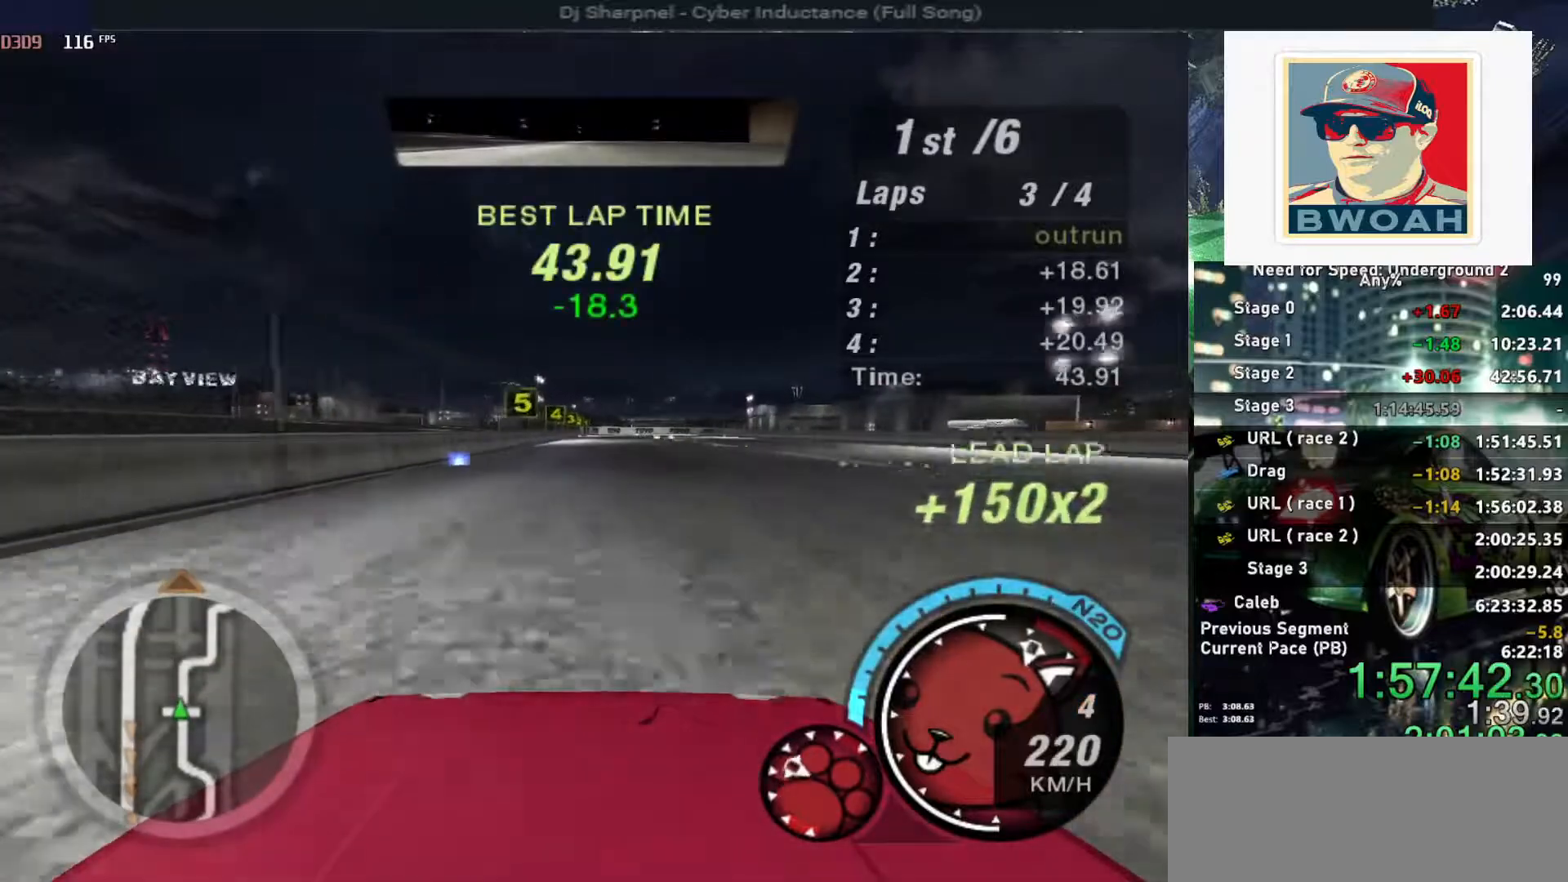
{"keys": ["up"], "events": []}
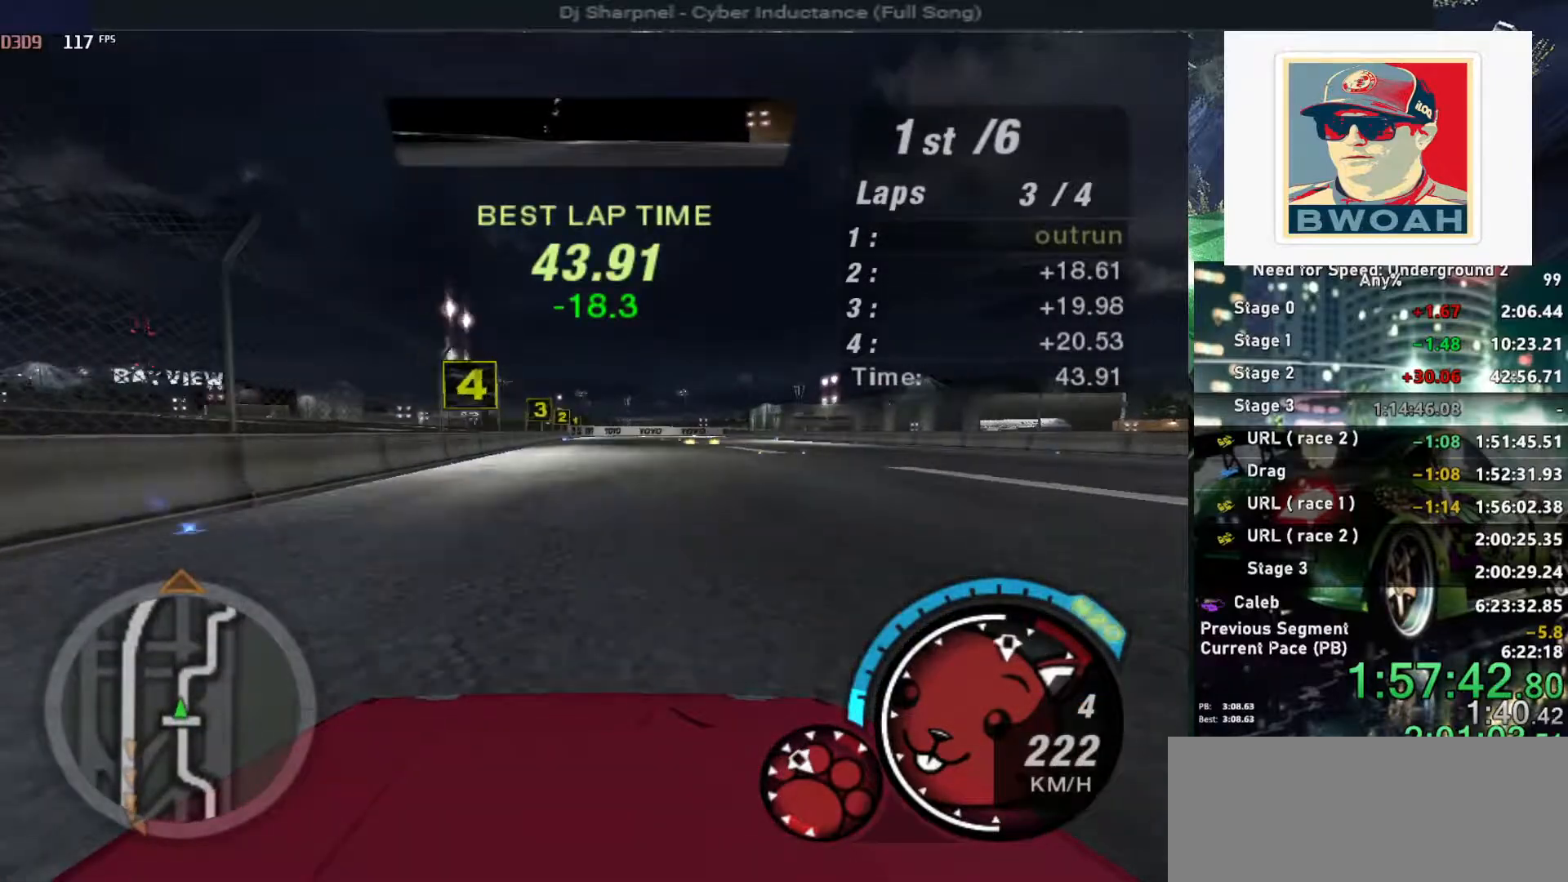
{"keys": ["right", "up"], "events": [[500, "right", "down"]]}
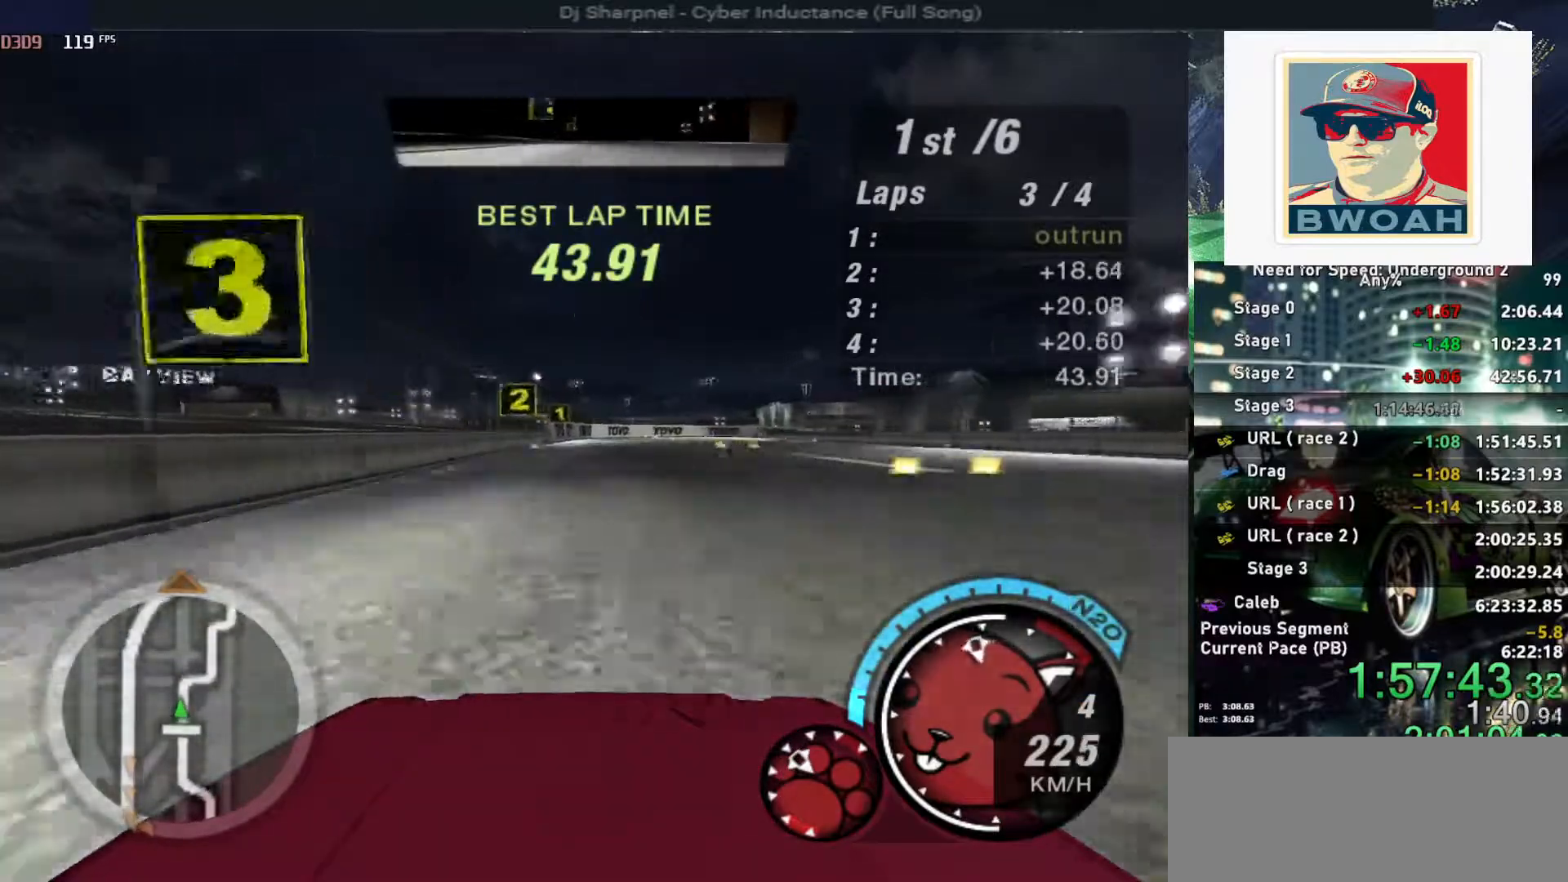
{"keys": ["down", "right"], "events": [[150, "right", "up"], [150, "up", "up"], [234, "ctrl", "down"], [234, "down", "down"], [334, "ctrl", "up"], [367, "down", "up"], [417, "down", "down"], [467, "right", "down"]]}
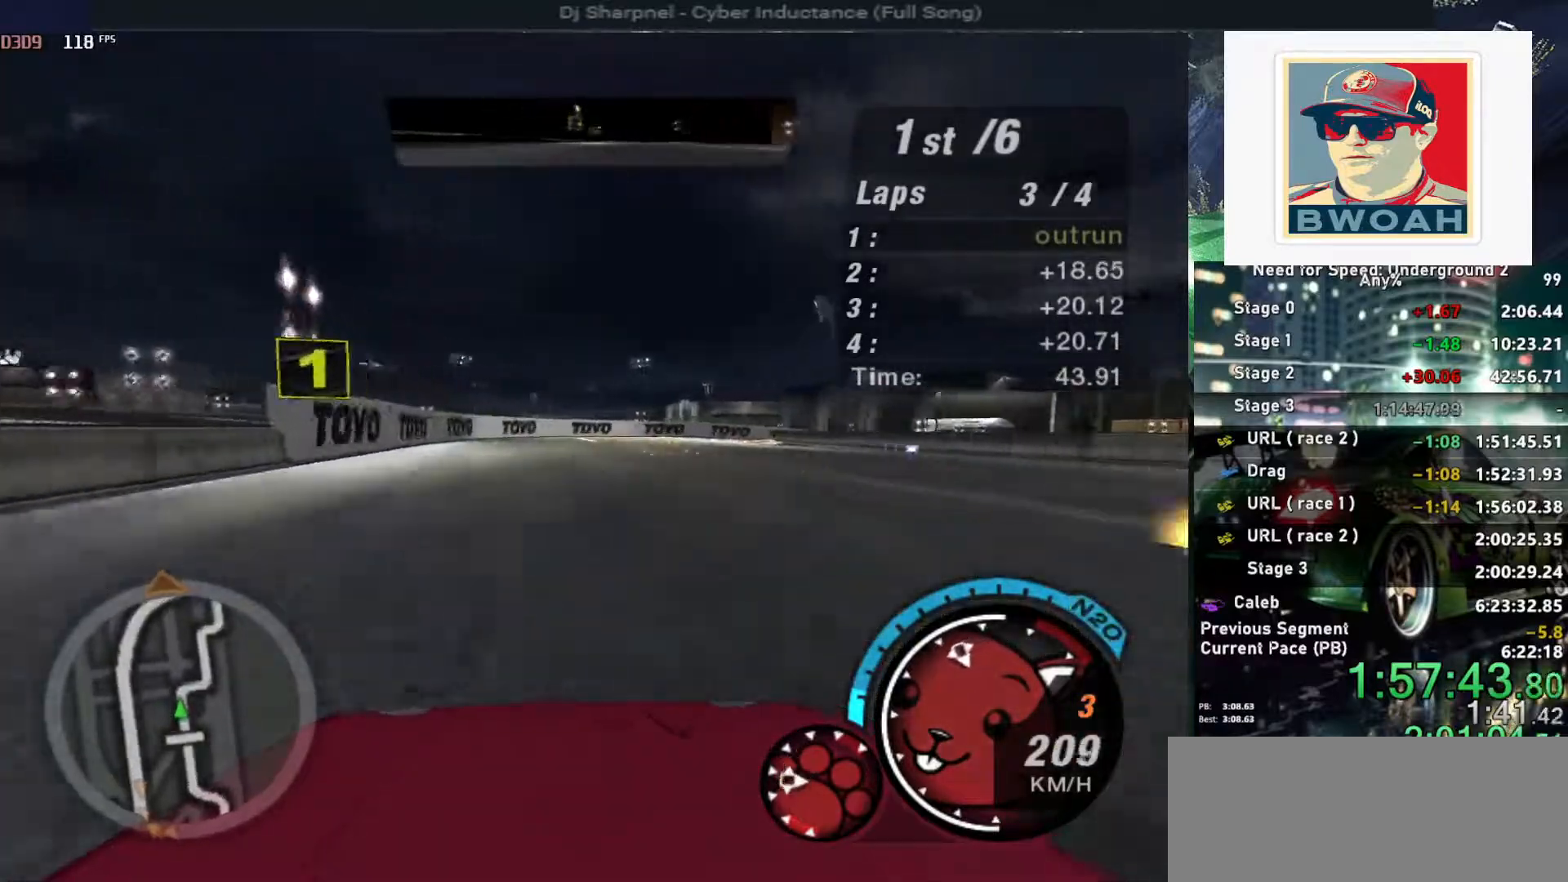
{"keys": [], "events": [[250, "down", "up"], [250, "right", "up"], [350, "down", "down"], [400, "right", "down"], [484, "down", "up"], [484, "right", "up"]]}
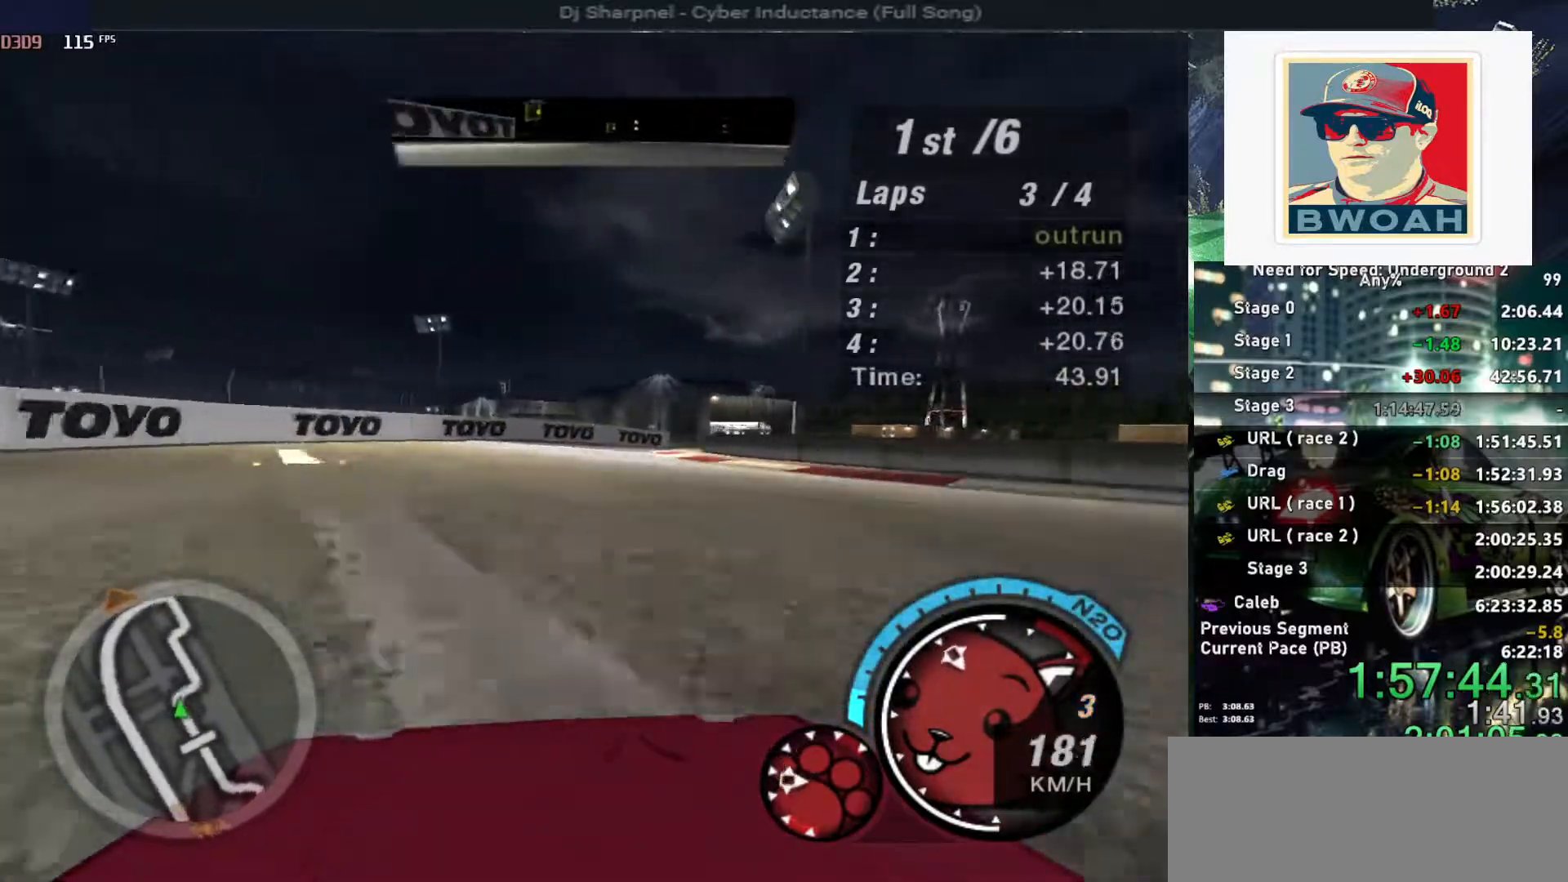
{"keys": ["right"], "events": [[84, "right", "down"]]}
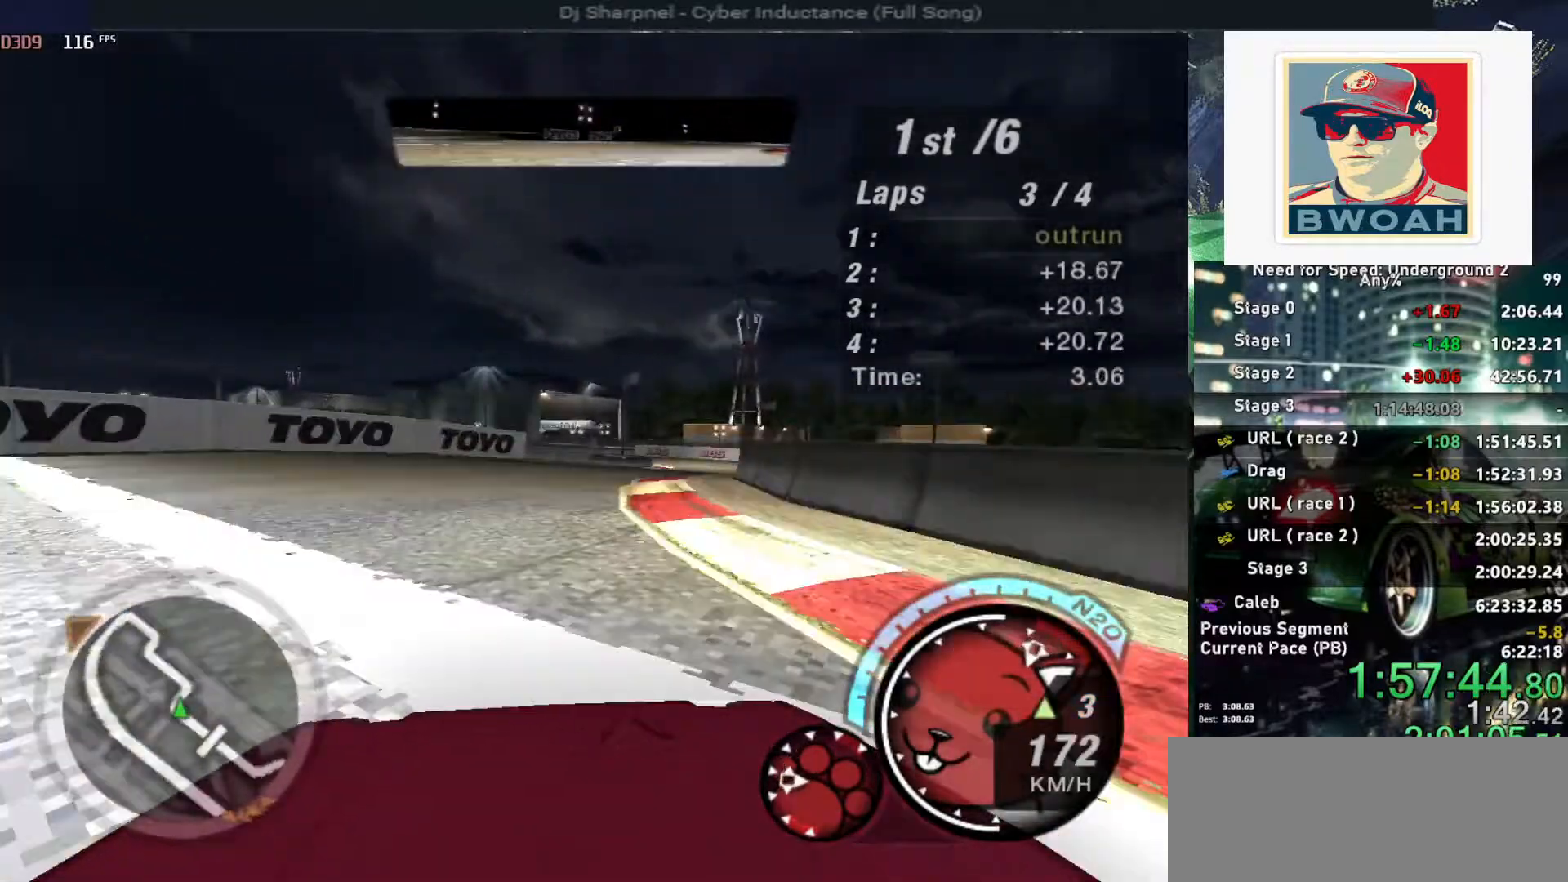
{"keys": [], "events": [[100, "right", "up"], [184, "right", "down"], [467, "right", "up"]]}
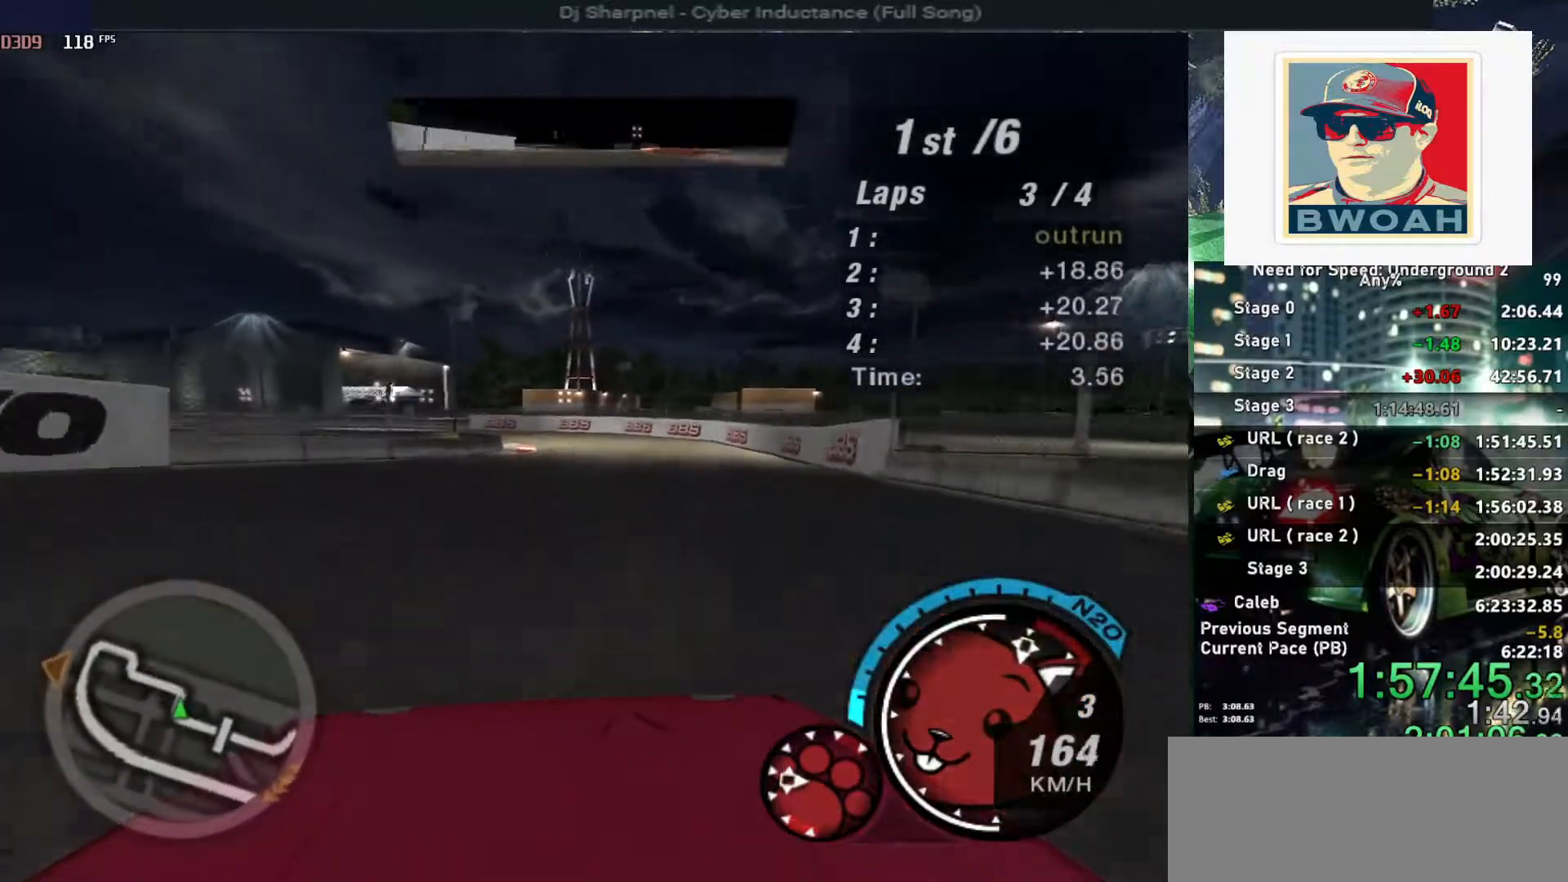
{"keys": ["left"], "events": [[350, "left", "down"]]}
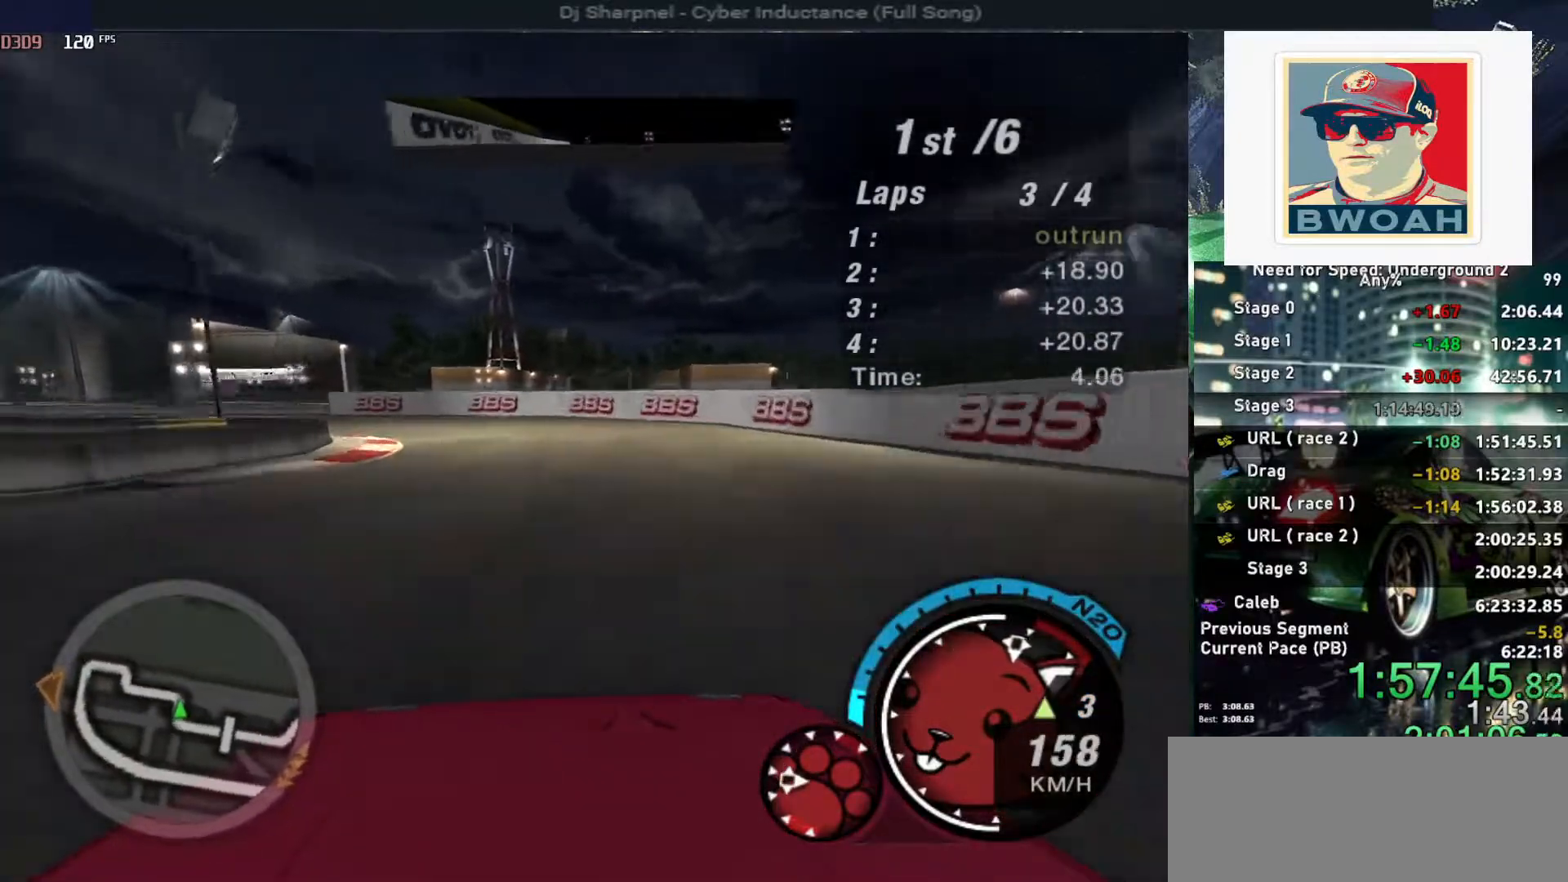
{"keys": ["left", "up"], "events": [[84, "left", "up"], [134, "left", "down"], [184, "left", "up"], [184, "up", "down"], [217, "left", "down"]]}
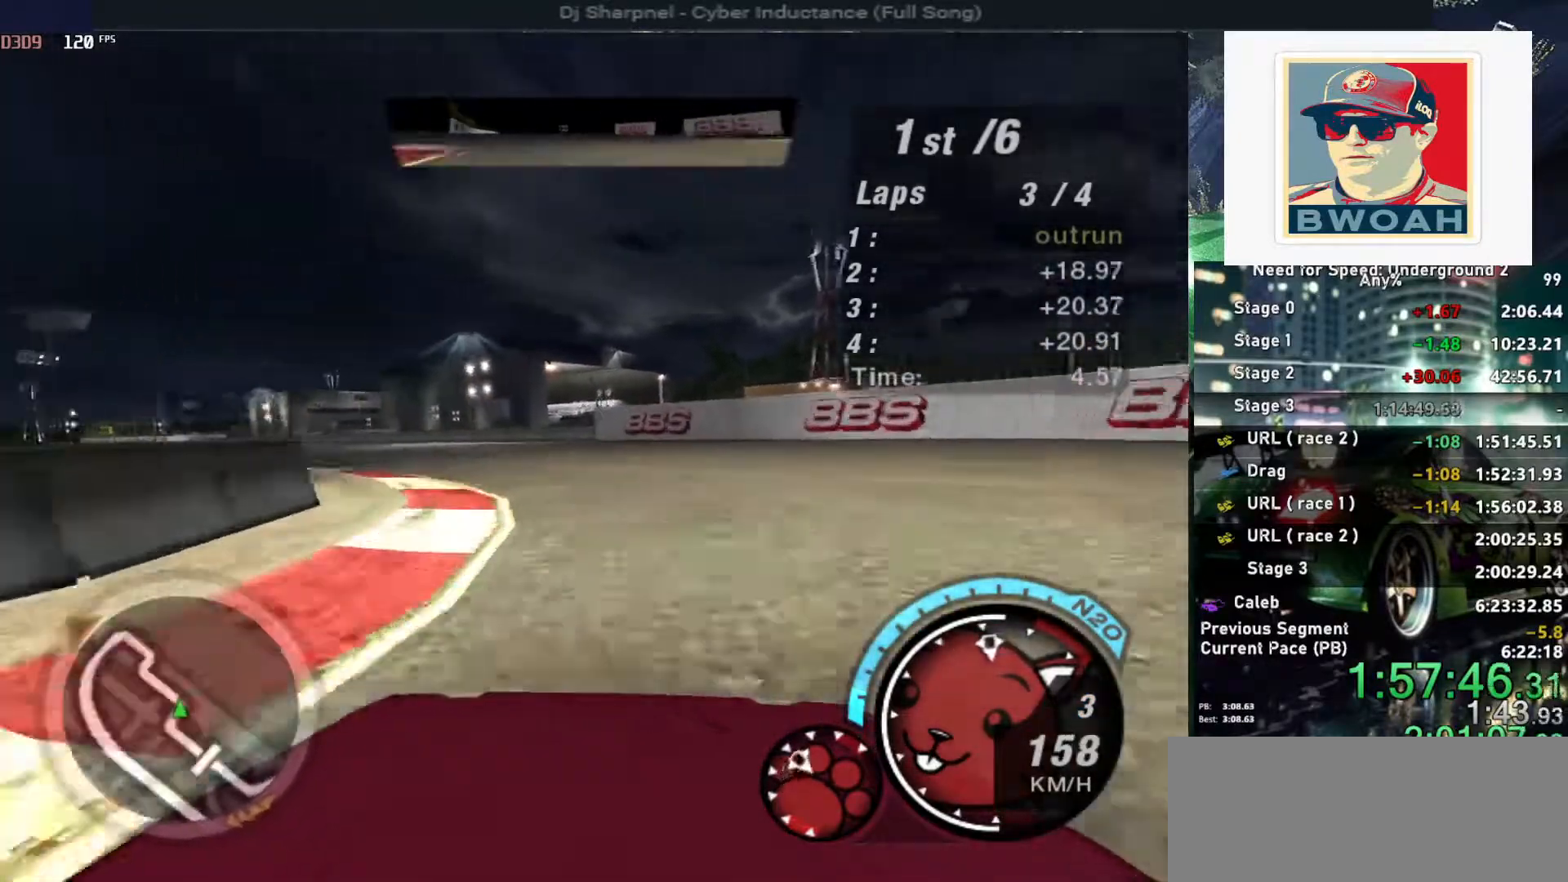
{"keys": ["left", "up"], "events": []}
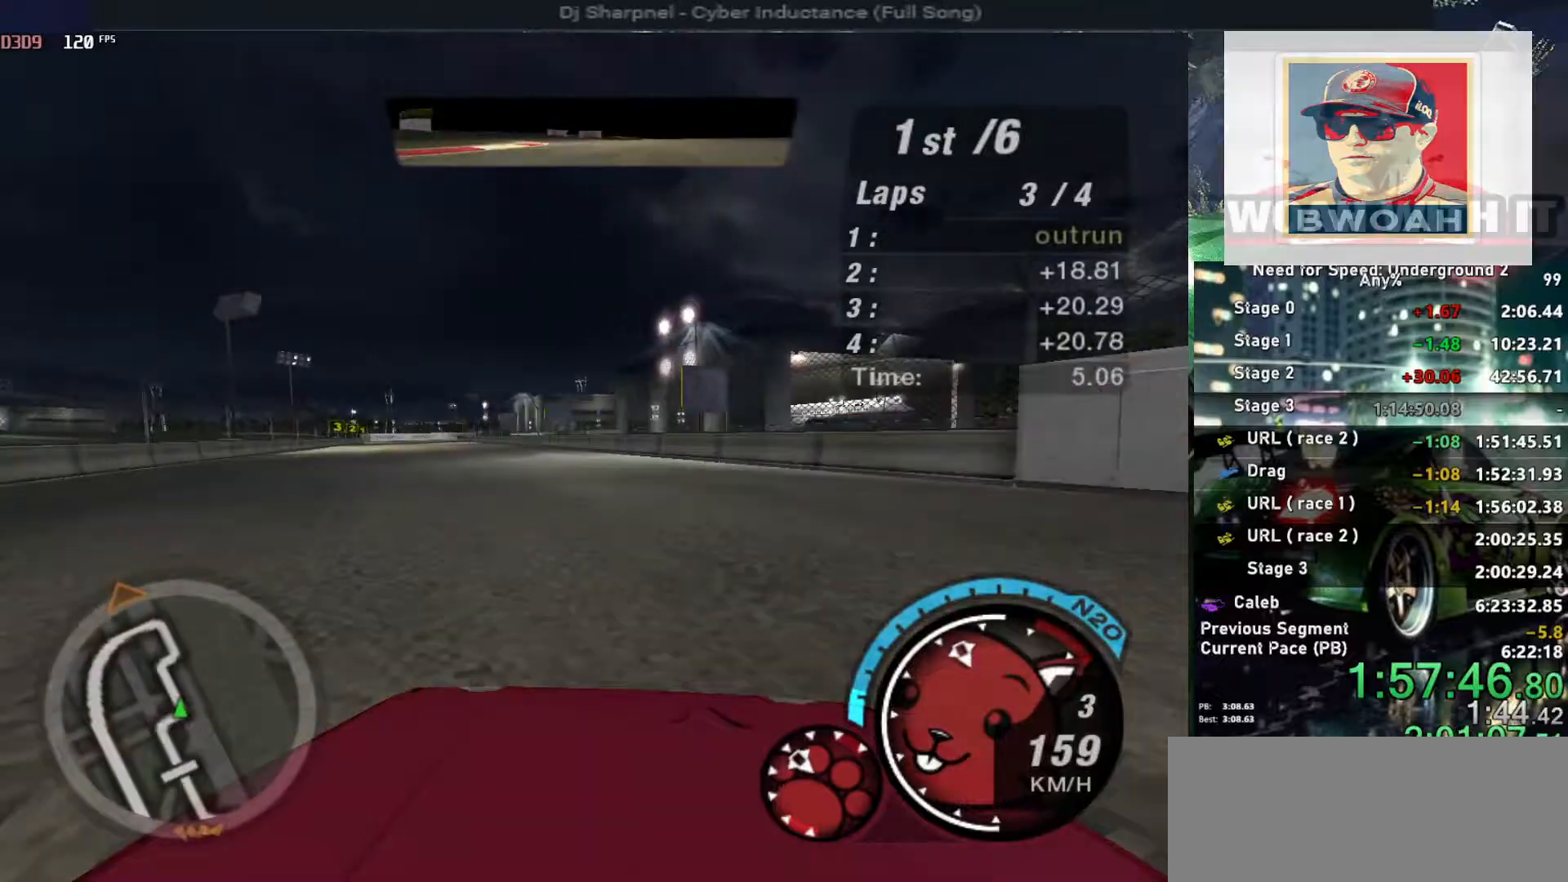
{"keys": ["left", "up"], "events": [[384, "left", "up"], [484, "left", "down"]]}
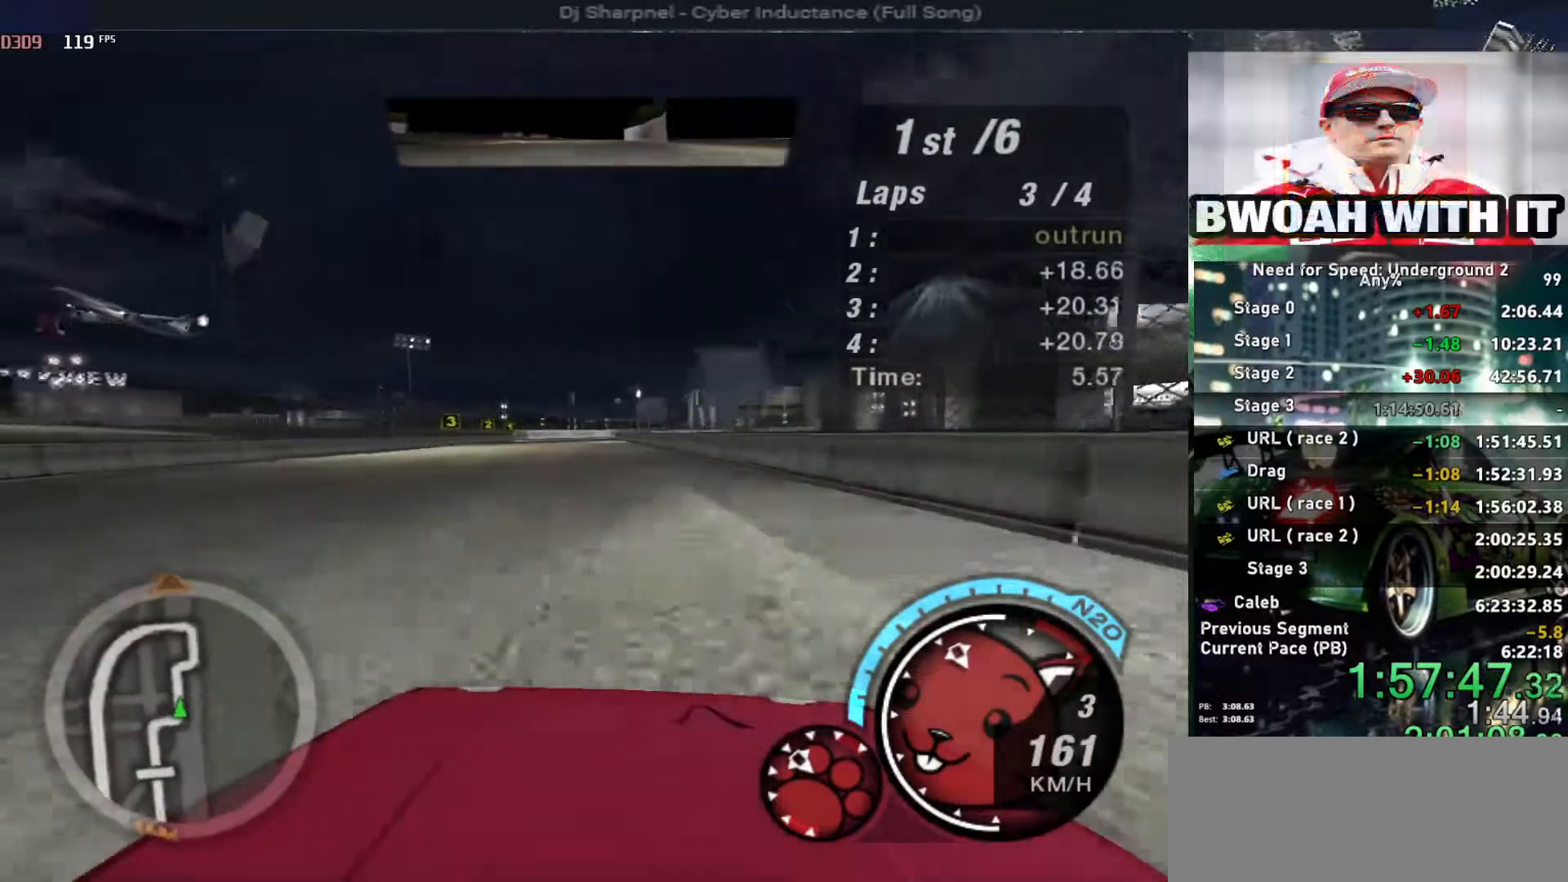
{"keys": ["up"], "events": [[84, "left", "up"]]}
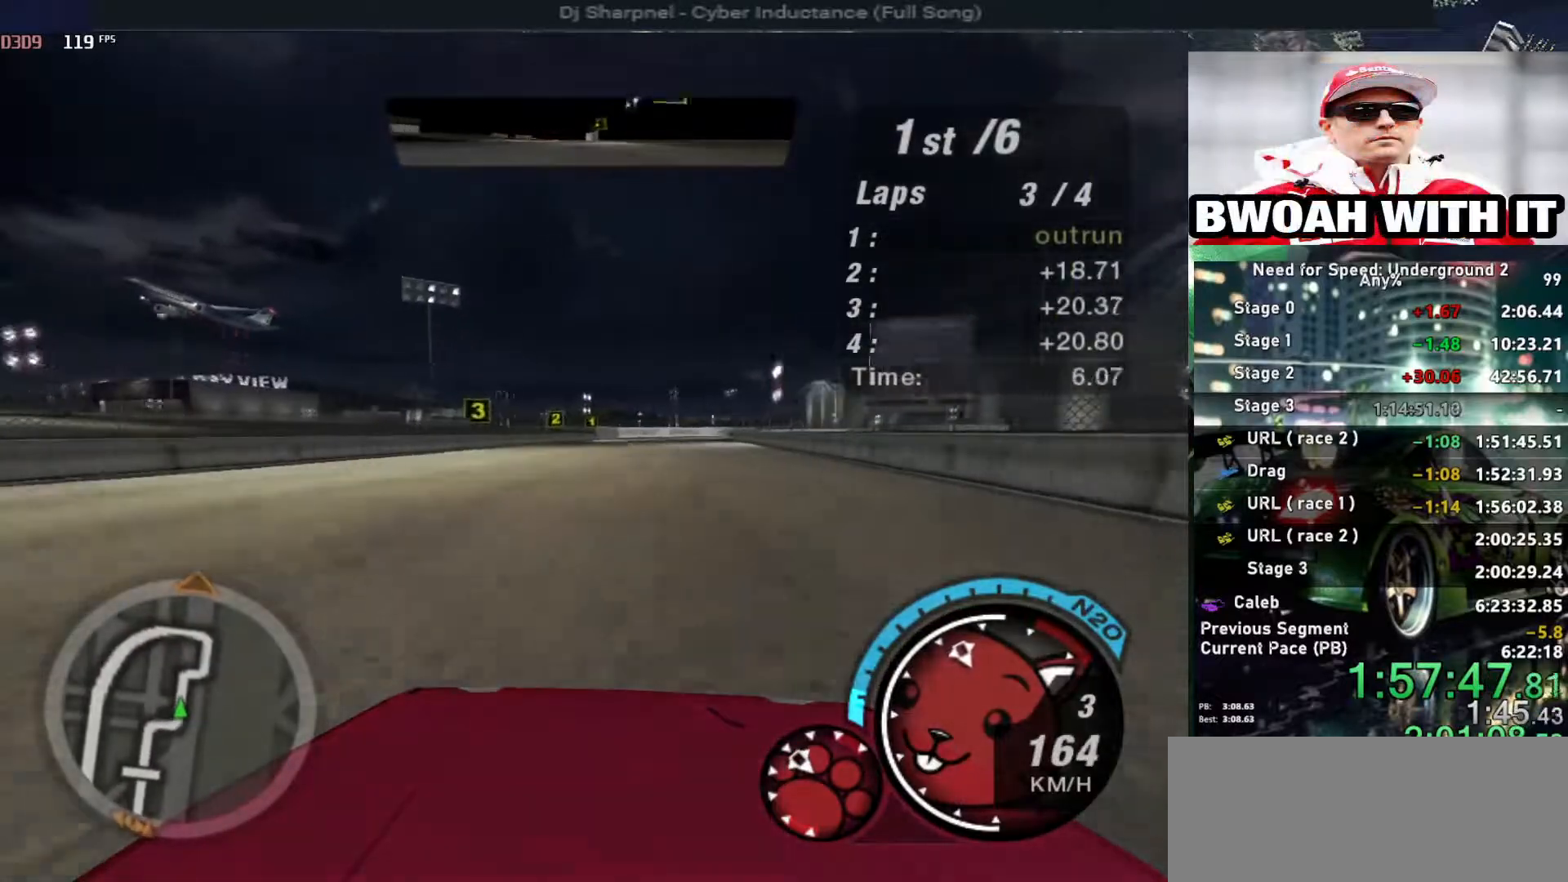
{"keys": ["up"], "events": [[50, "left", "down"], [150, "left", "up"]]}
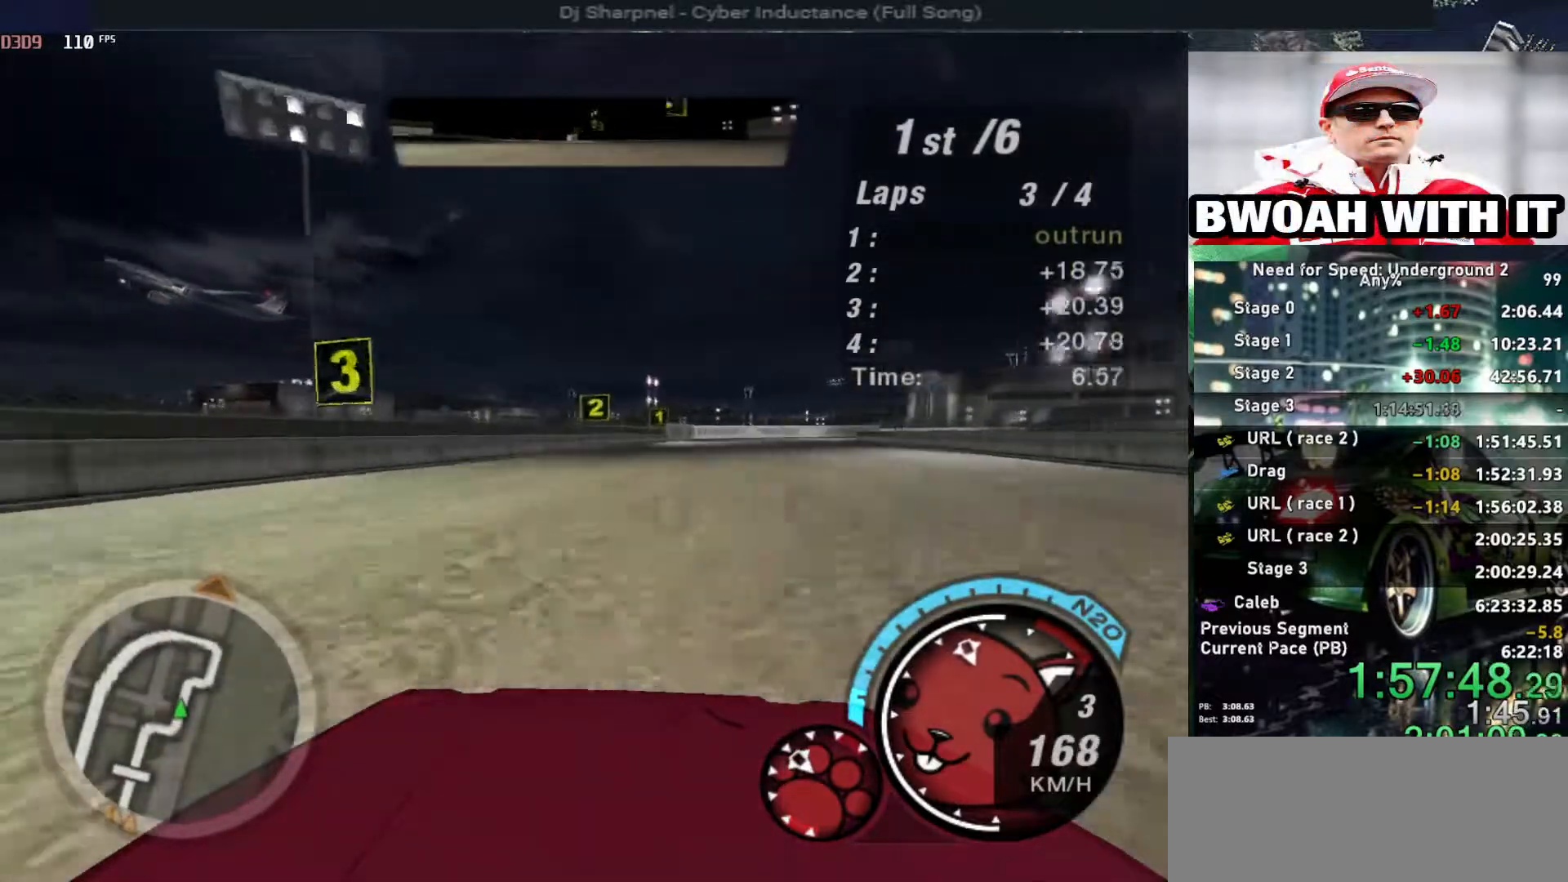
{"keys": ["up"], "events": [[67, "right", "down"], [250, "right", "up"]]}
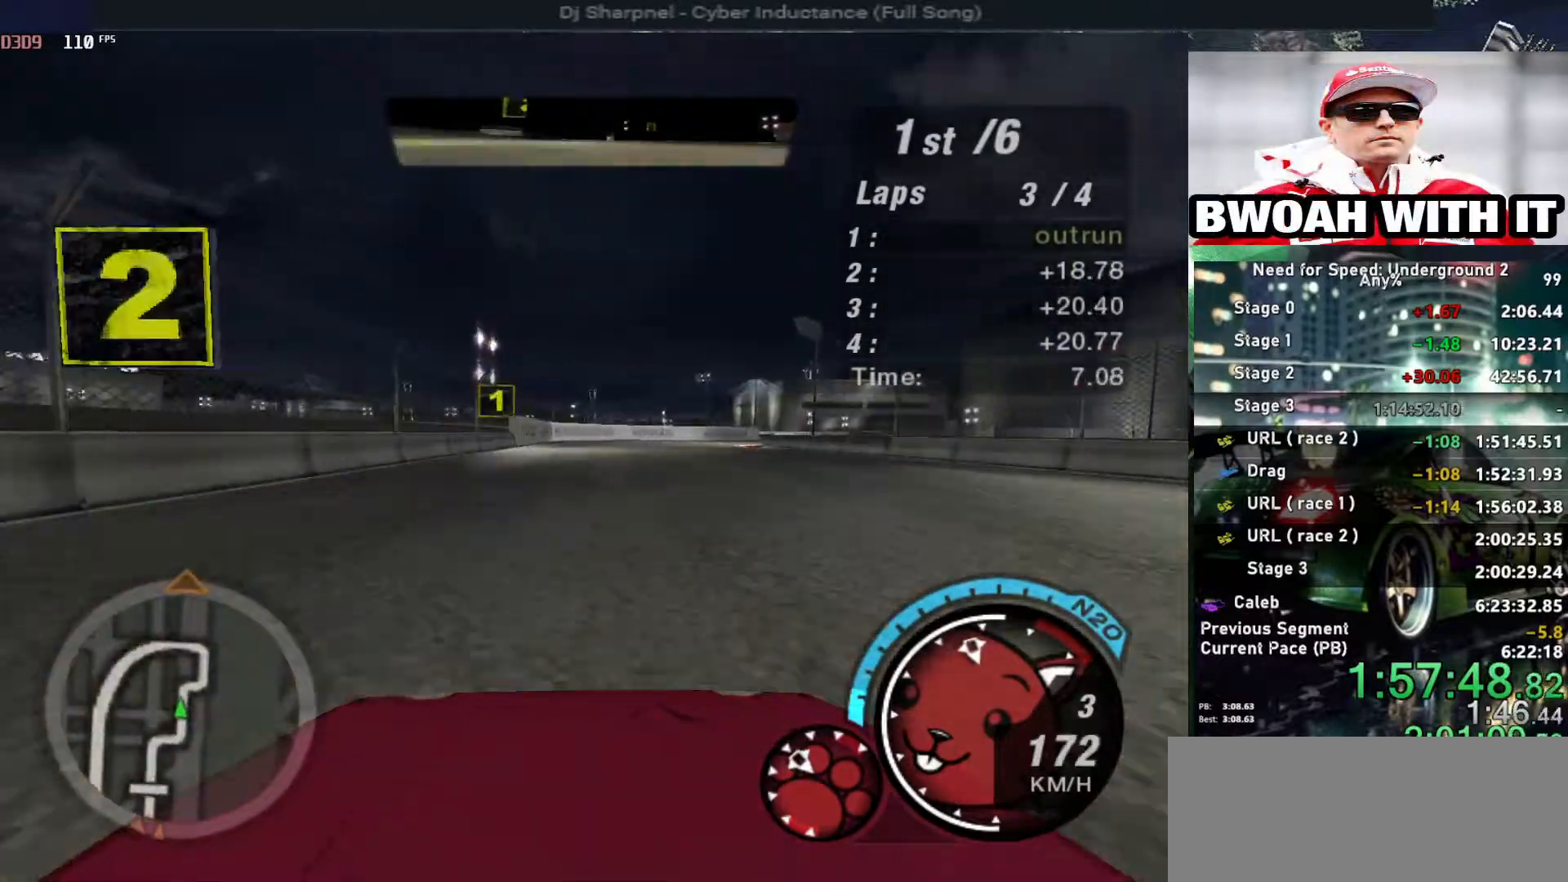
{"keys": ["up"], "events": [[84, "right", "down"], [267, "right", "up"], [367, "right", "down"], [500, "right", "up"]]}
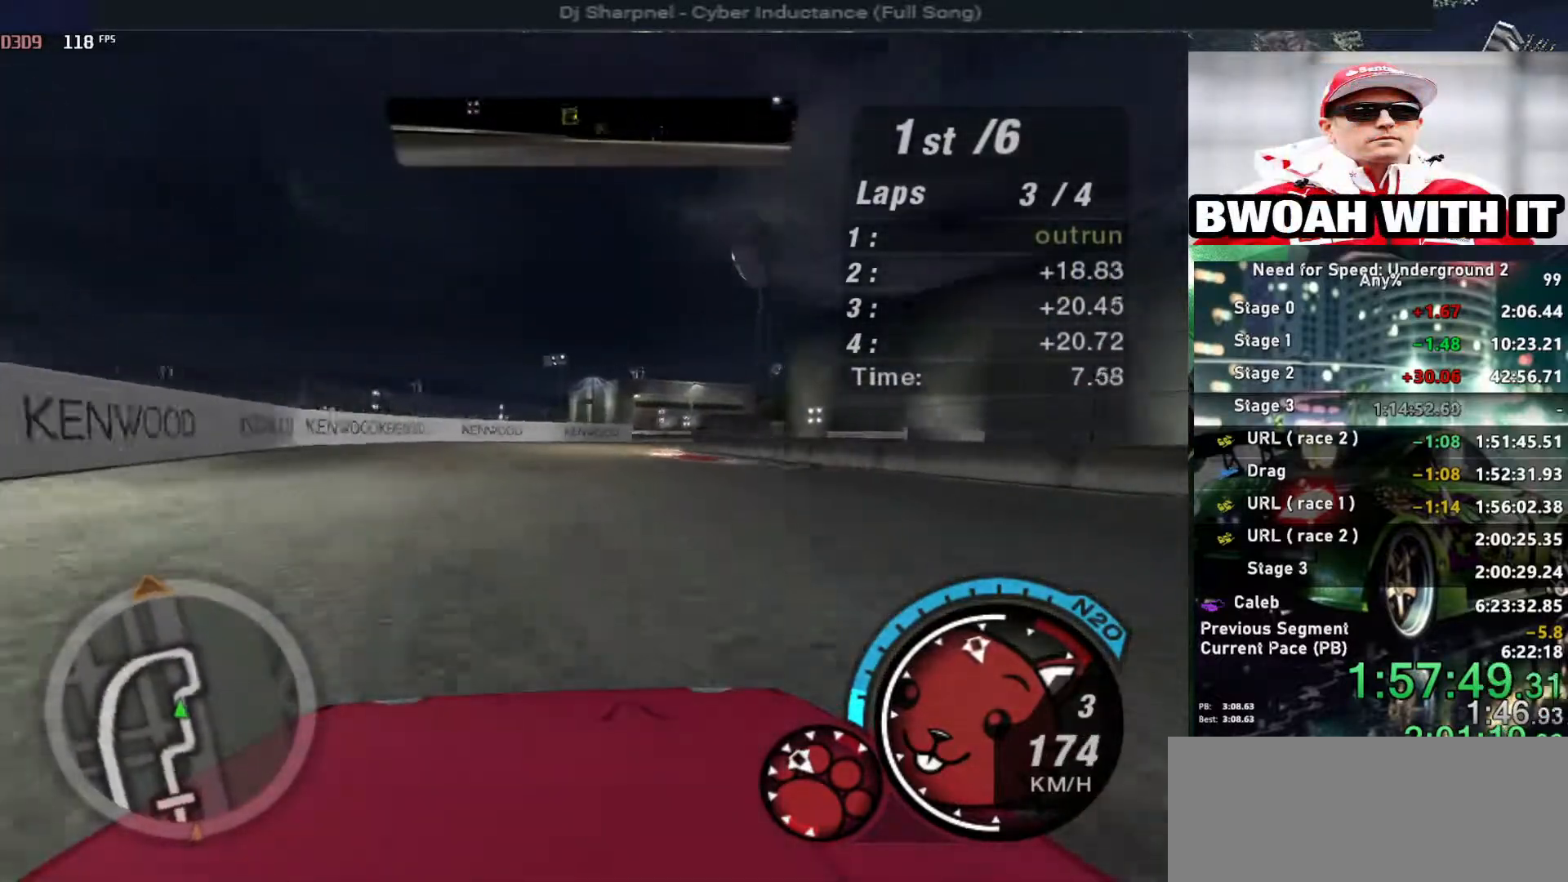
{"keys": ["right", "up"], "events": [[100, "right", "down"], [234, "right", "up"], [284, "right", "down"]]}